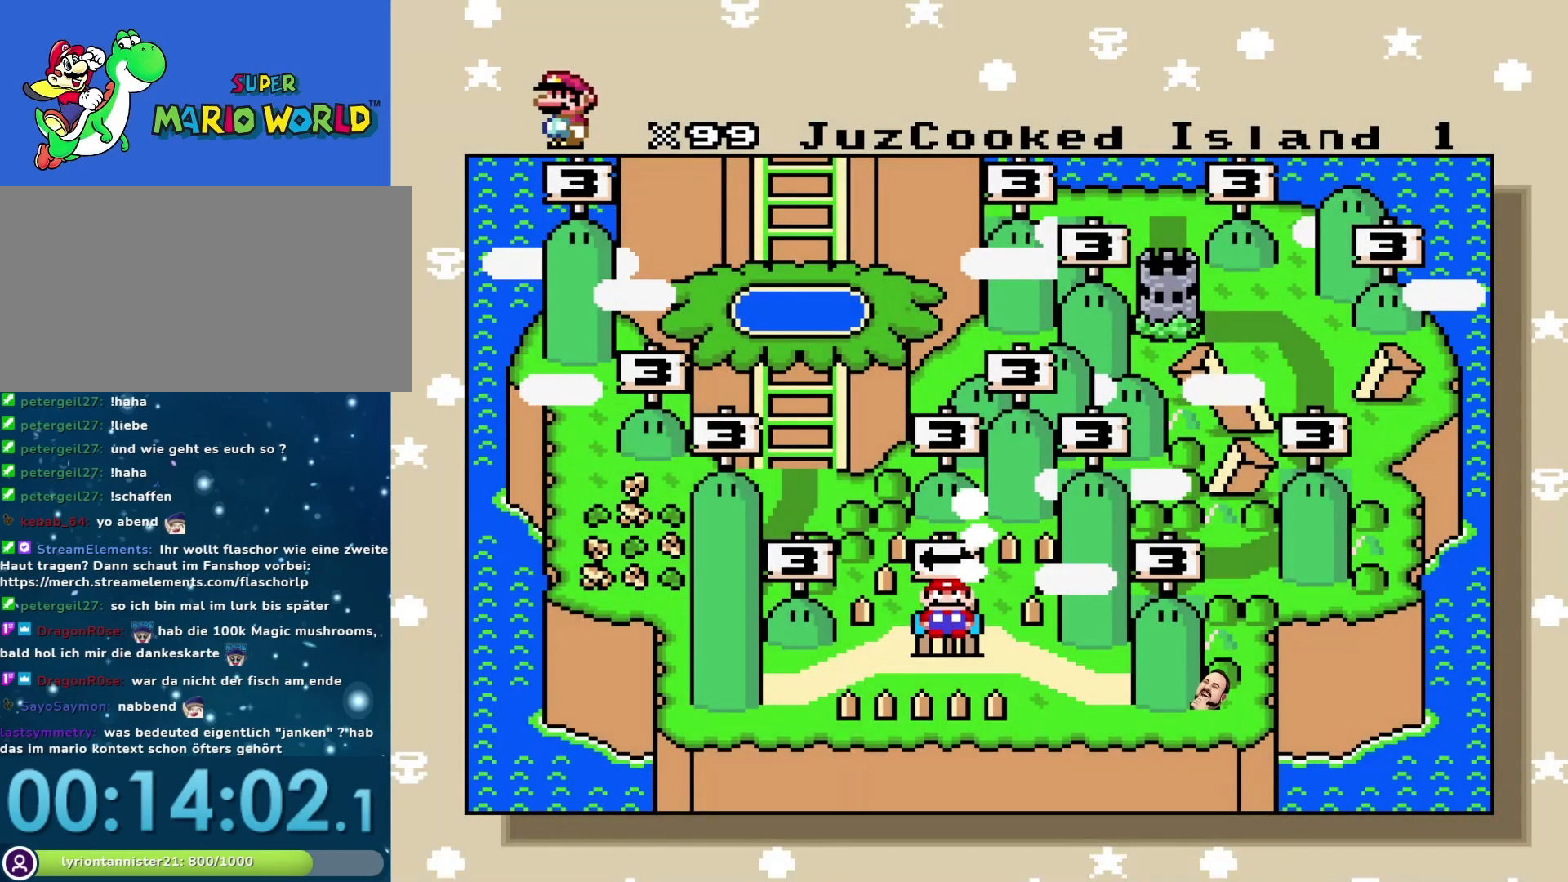
Gameplay with a controller (Nintendo layout); each line is a JSON object with the inputs held at the frame after it. "events" lists button and stick changes between this image and that frame as [ms after this image, input, new state], when the widget could be followed in between. Not read: L3 R3.
{"buttons": [], "events": [[83, "B", "down"], [217, "B", "up"]]}
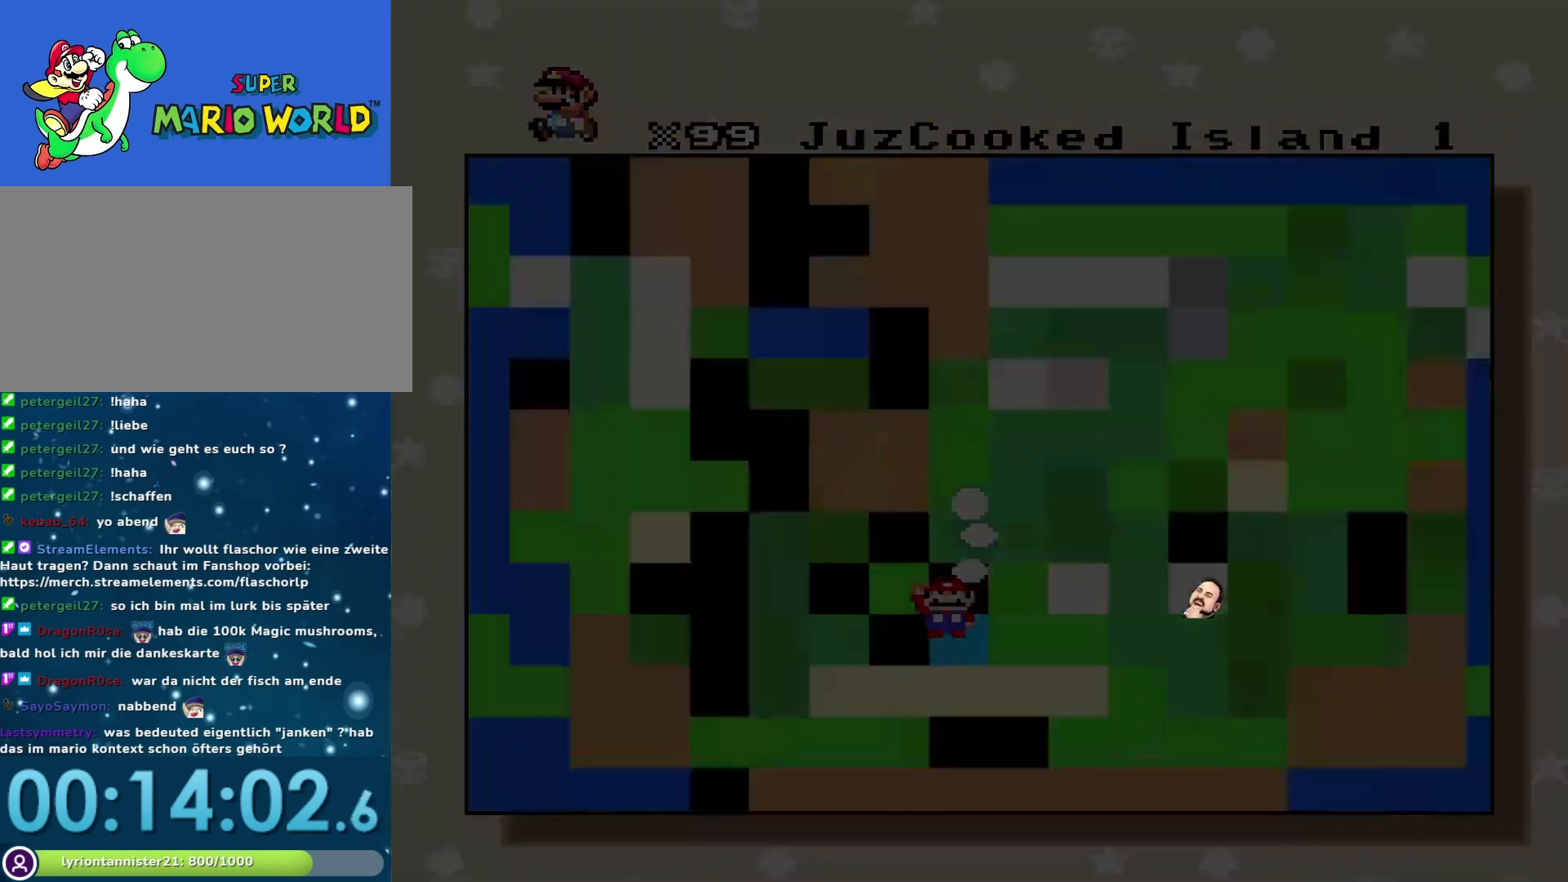
{"buttons": [], "events": []}
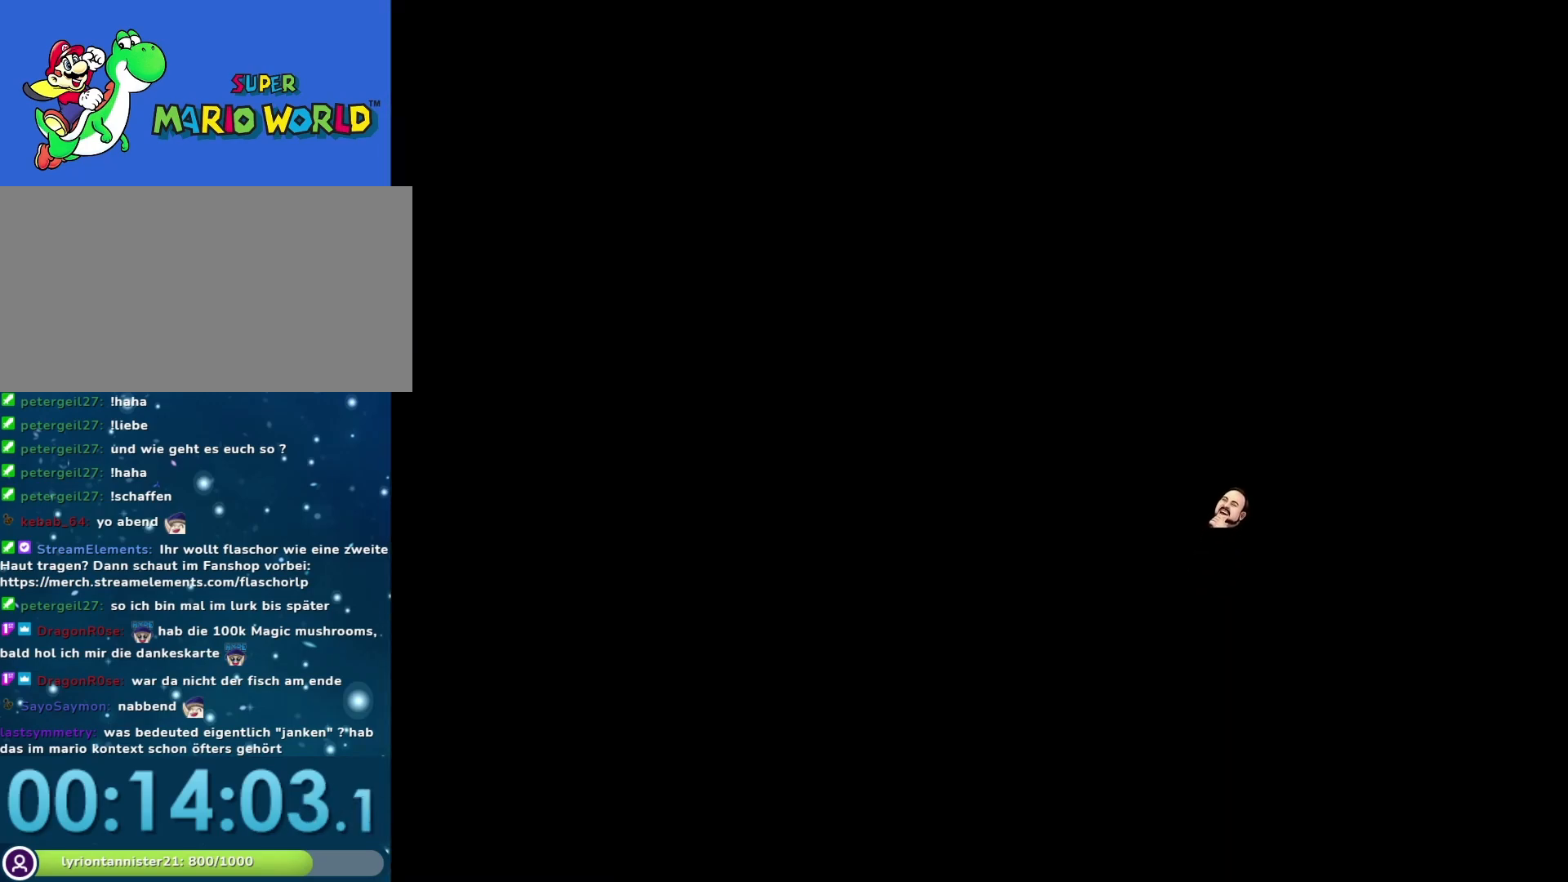
{"buttons": [], "events": []}
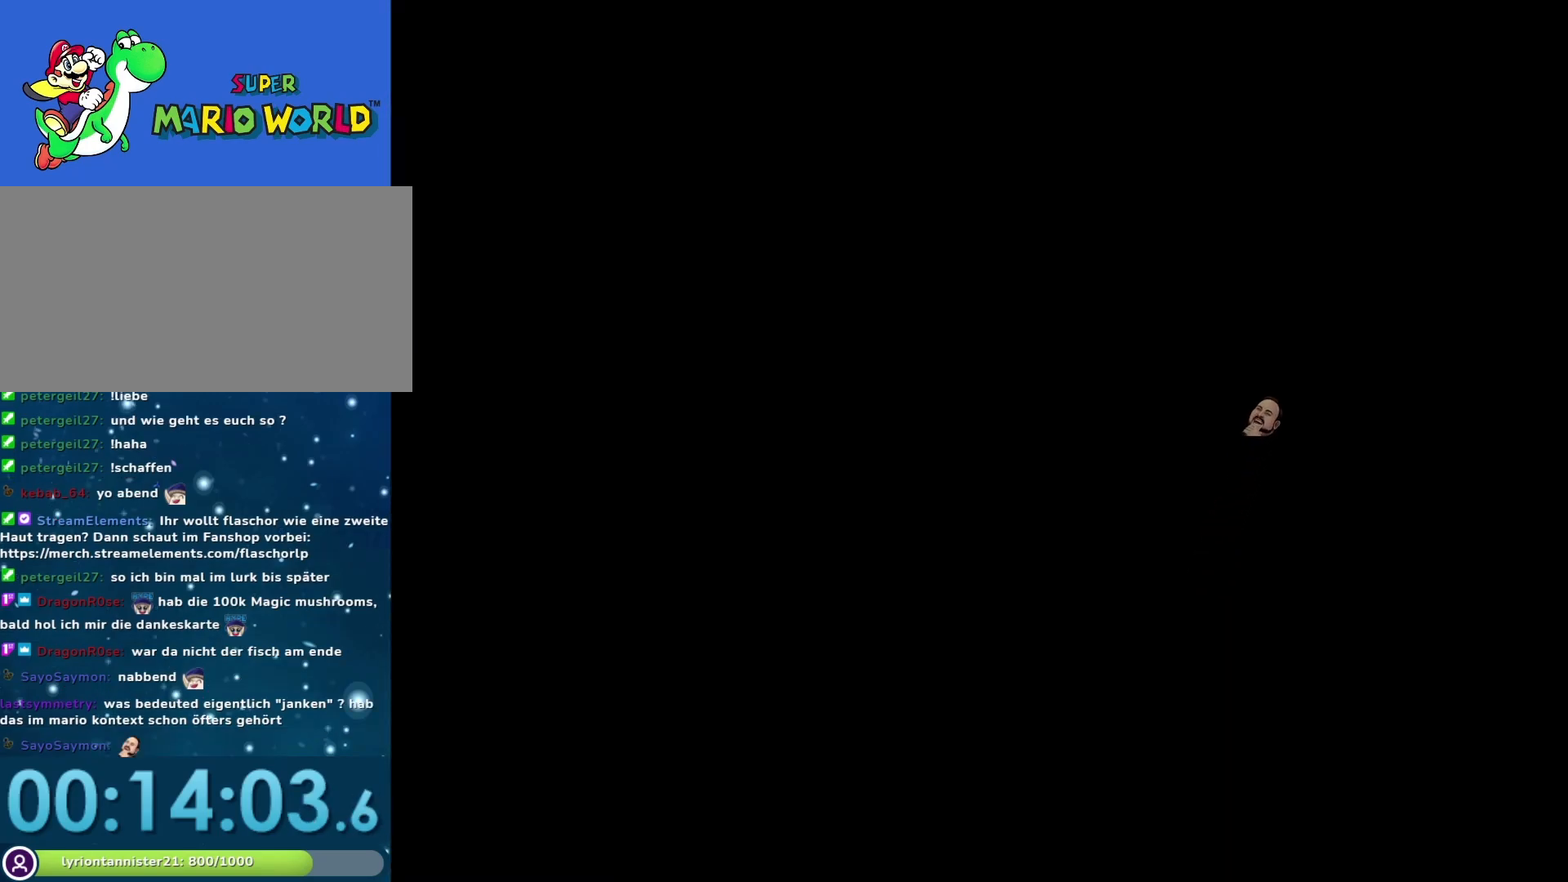
{"buttons": [], "events": []}
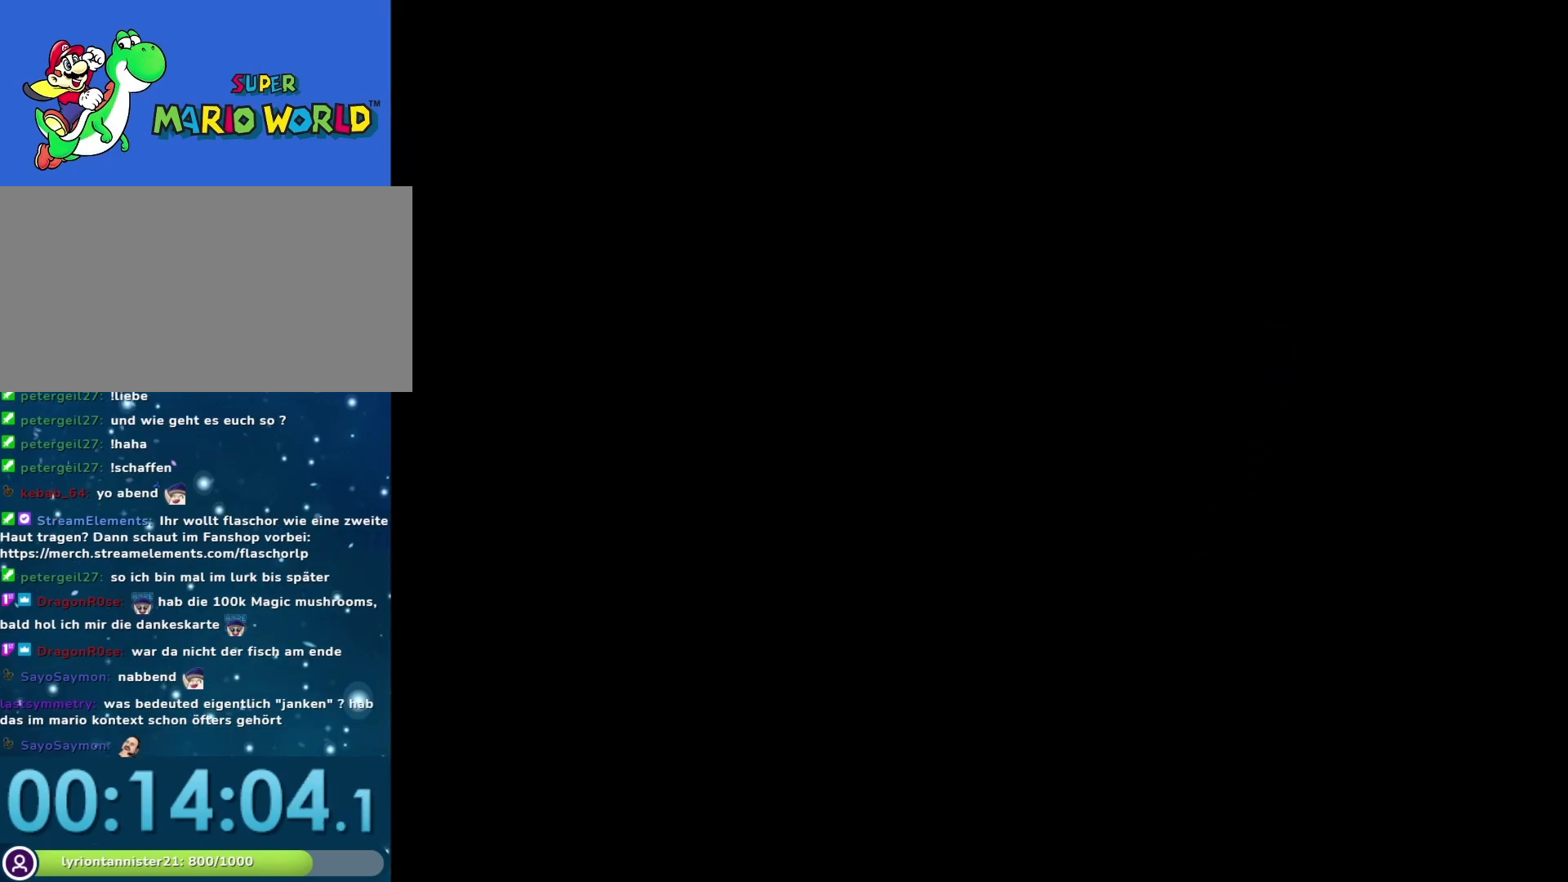
{"buttons": [], "events": []}
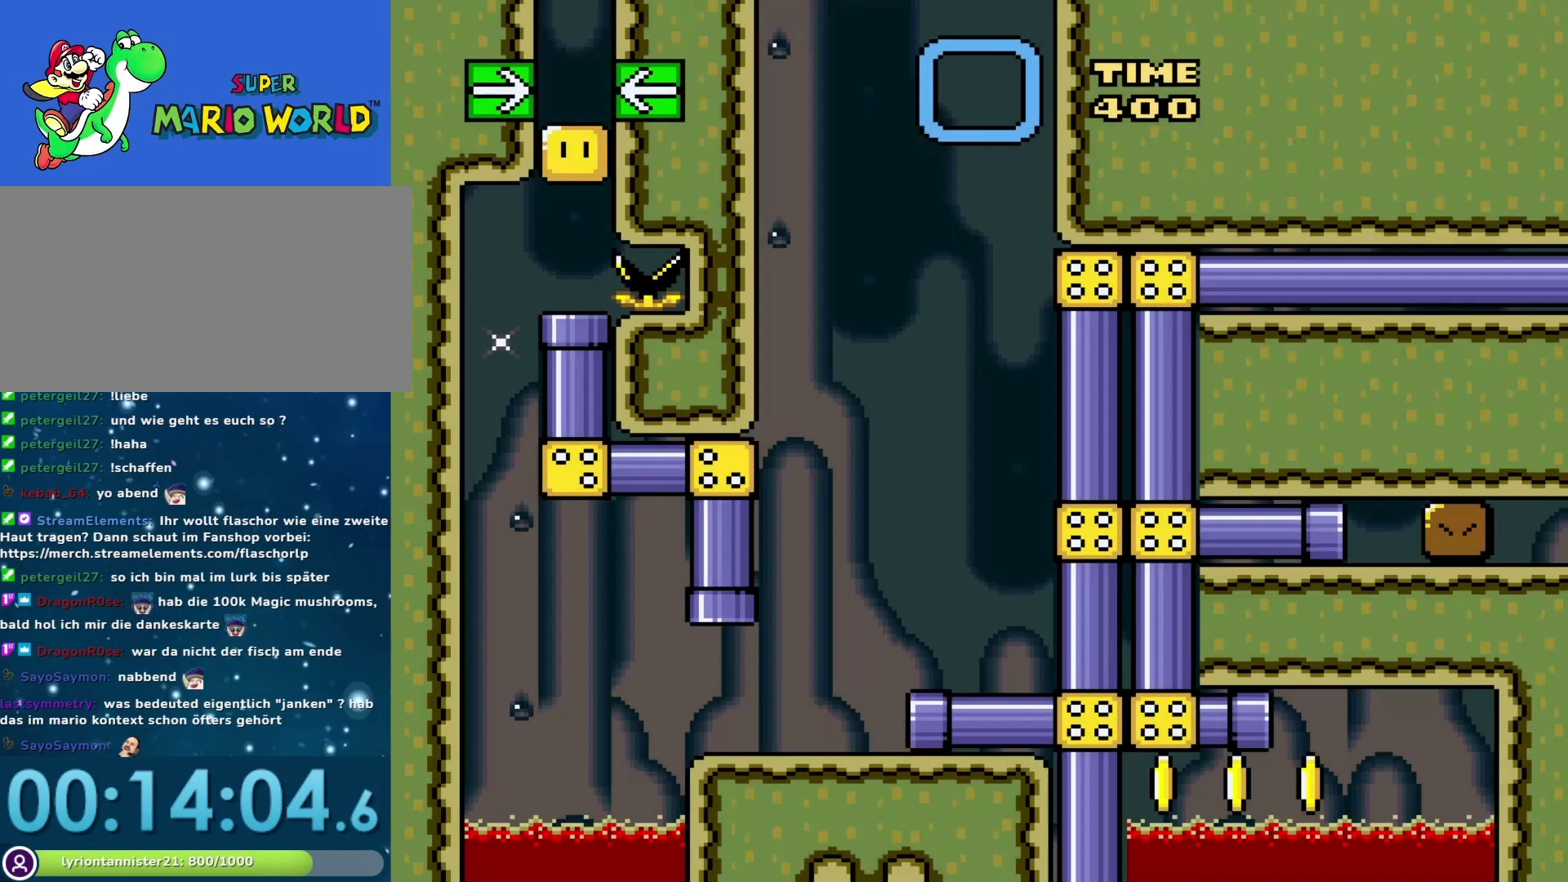
{"buttons": ["Y"], "events": [[250, "Y", "down"], [317, "DPAD_LEFT", "down"], [483, "DPAD_LEFT", "up"]]}
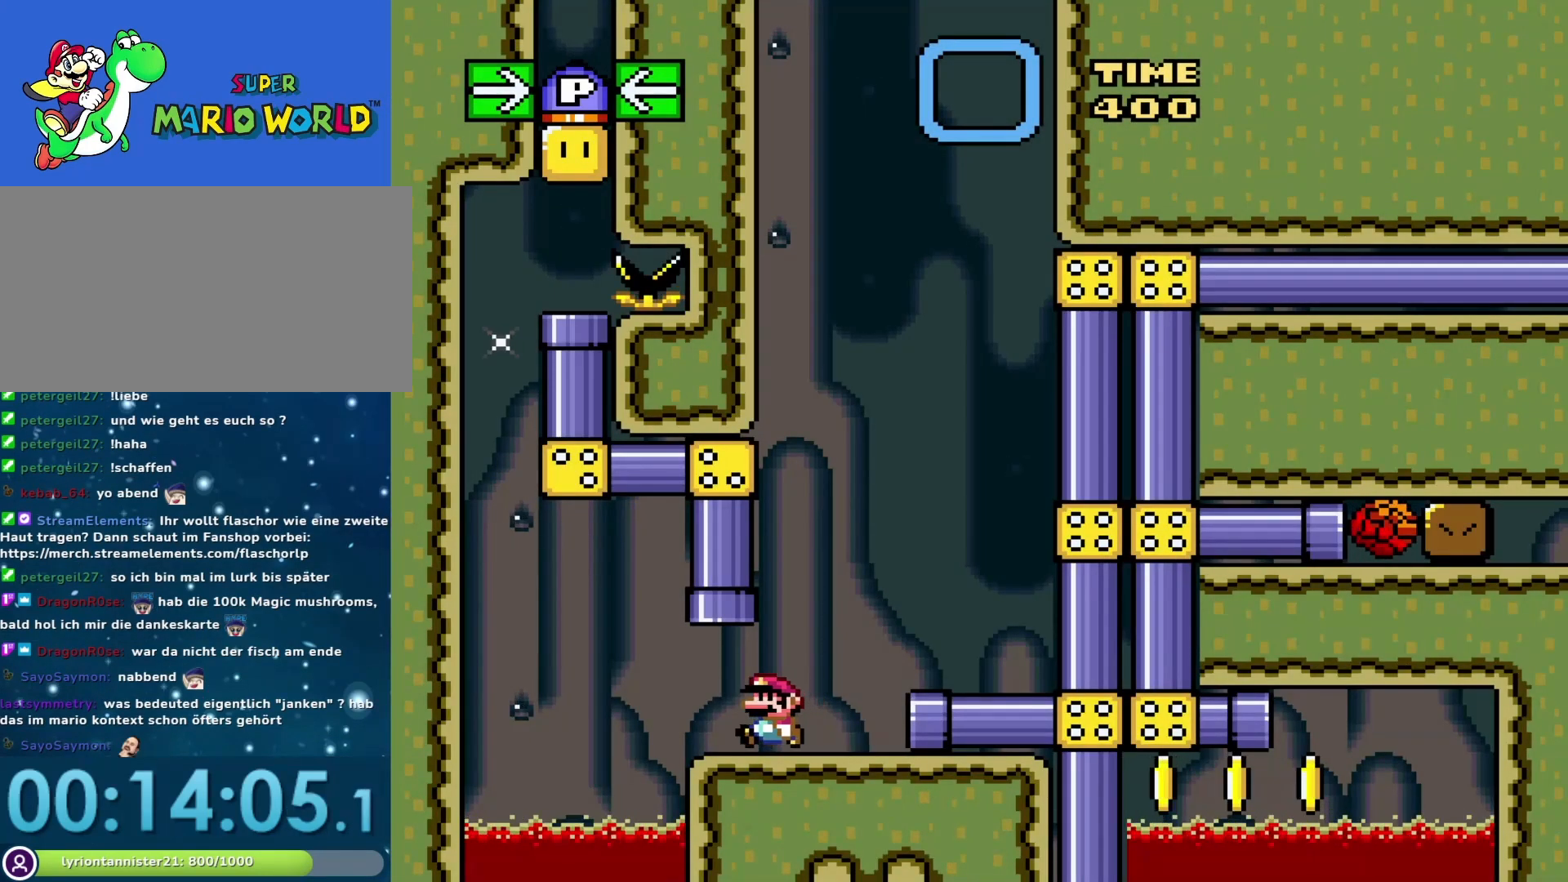
{"buttons": ["Y", "DPAD_LEFT"], "events": [[117, "DPAD_RIGHT", "down"], [183, "DPAD_RIGHT", "up"], [433, "DPAD_LEFT", "down"]]}
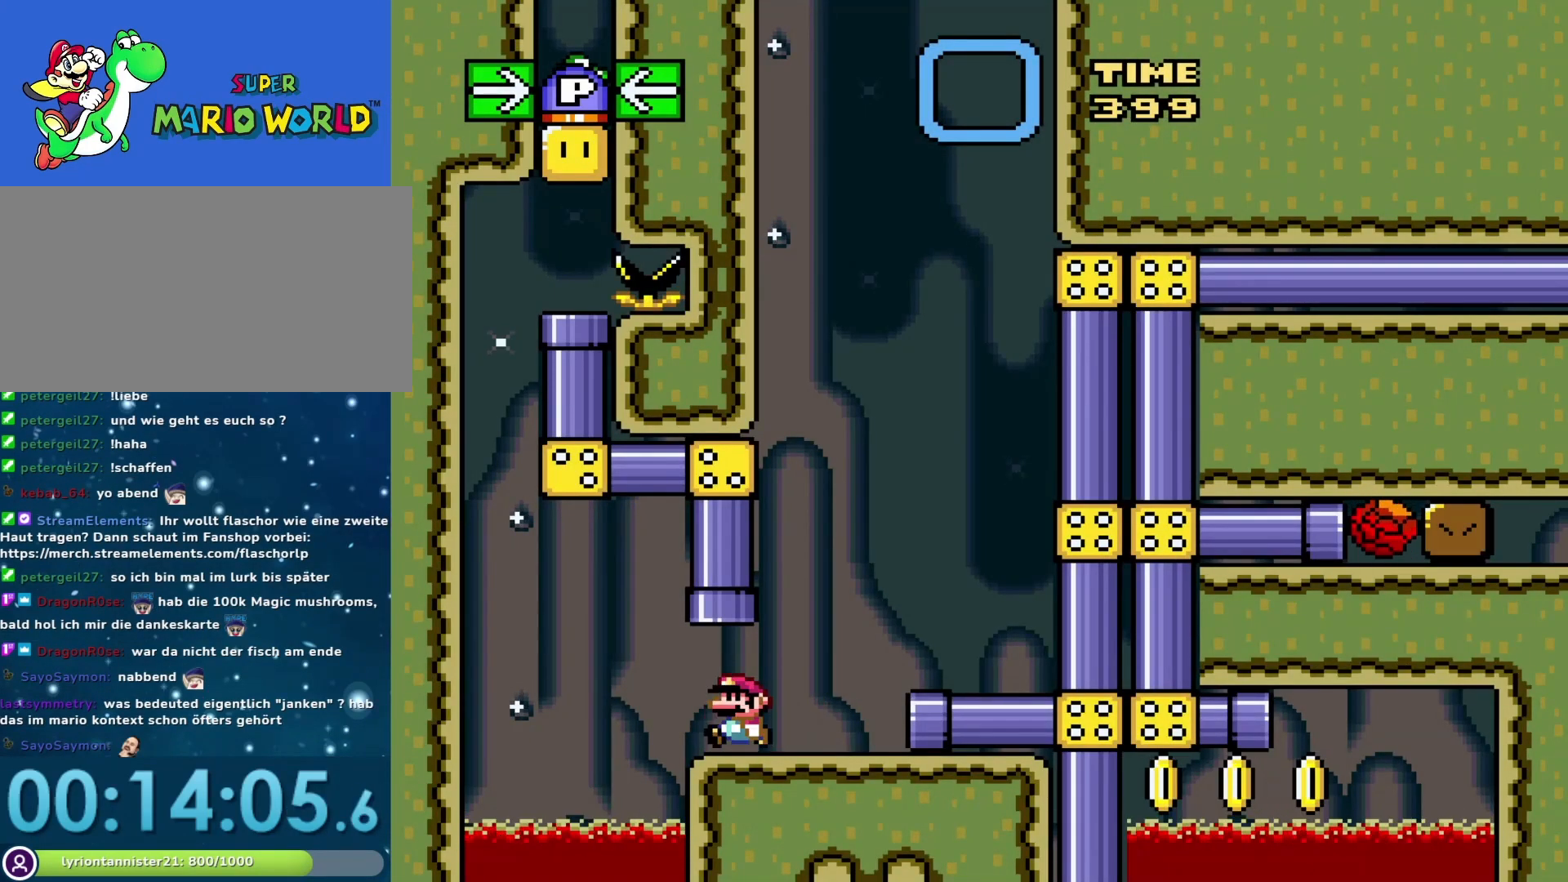
{"buttons": ["Y"], "events": [[33, "DPAD_LEFT", "up"], [267, "DPAD_UP", "down"], [300, "B", "down"], [433, "B", "up"], [467, "DPAD_UP", "up"]]}
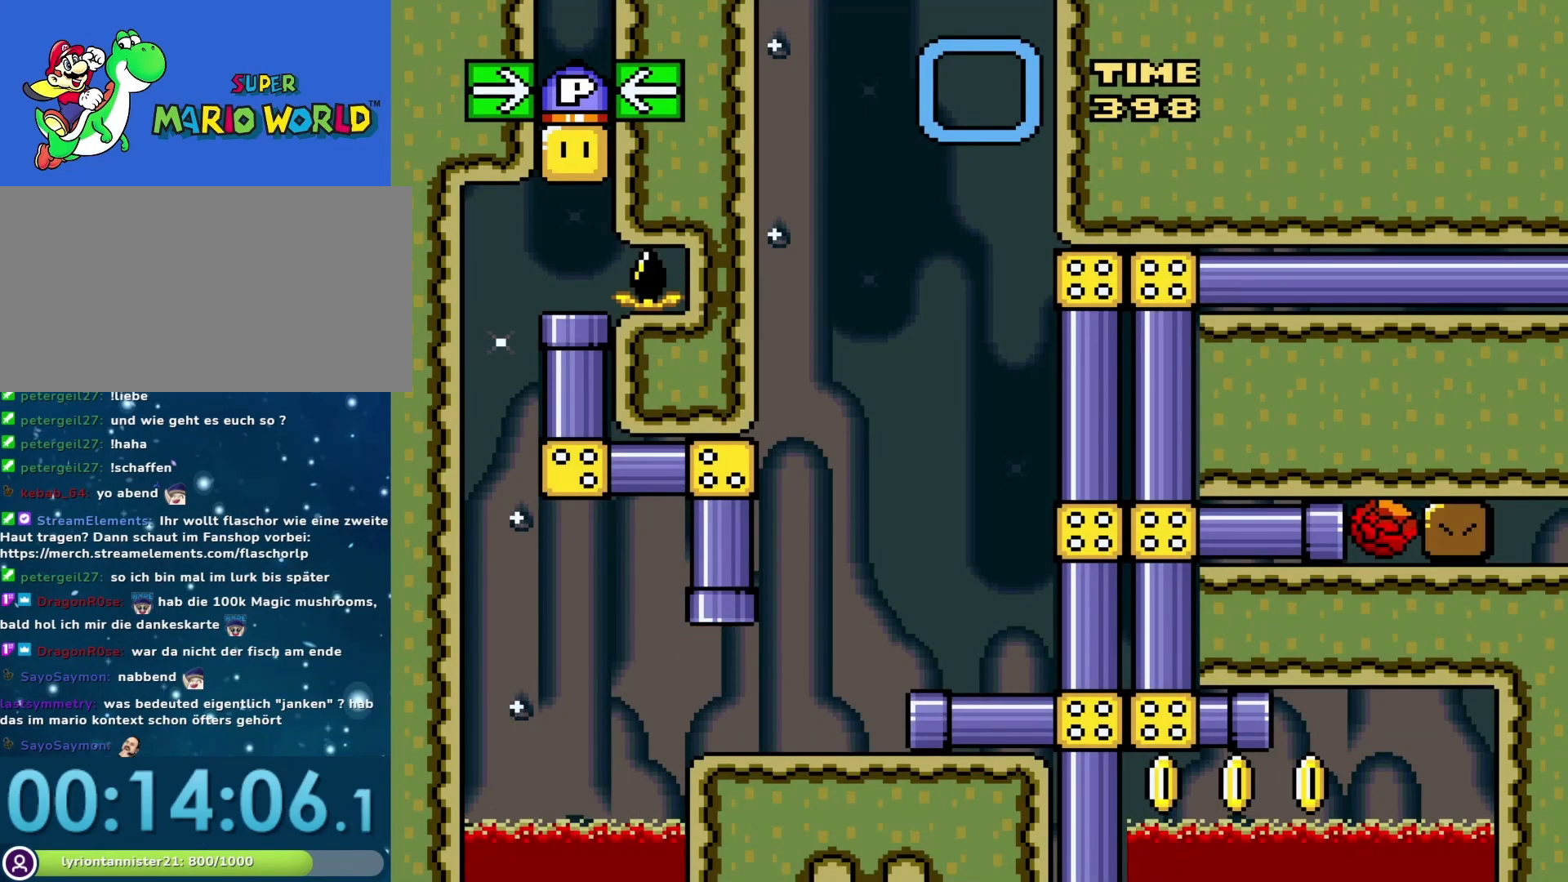
{"buttons": ["Y"], "events": []}
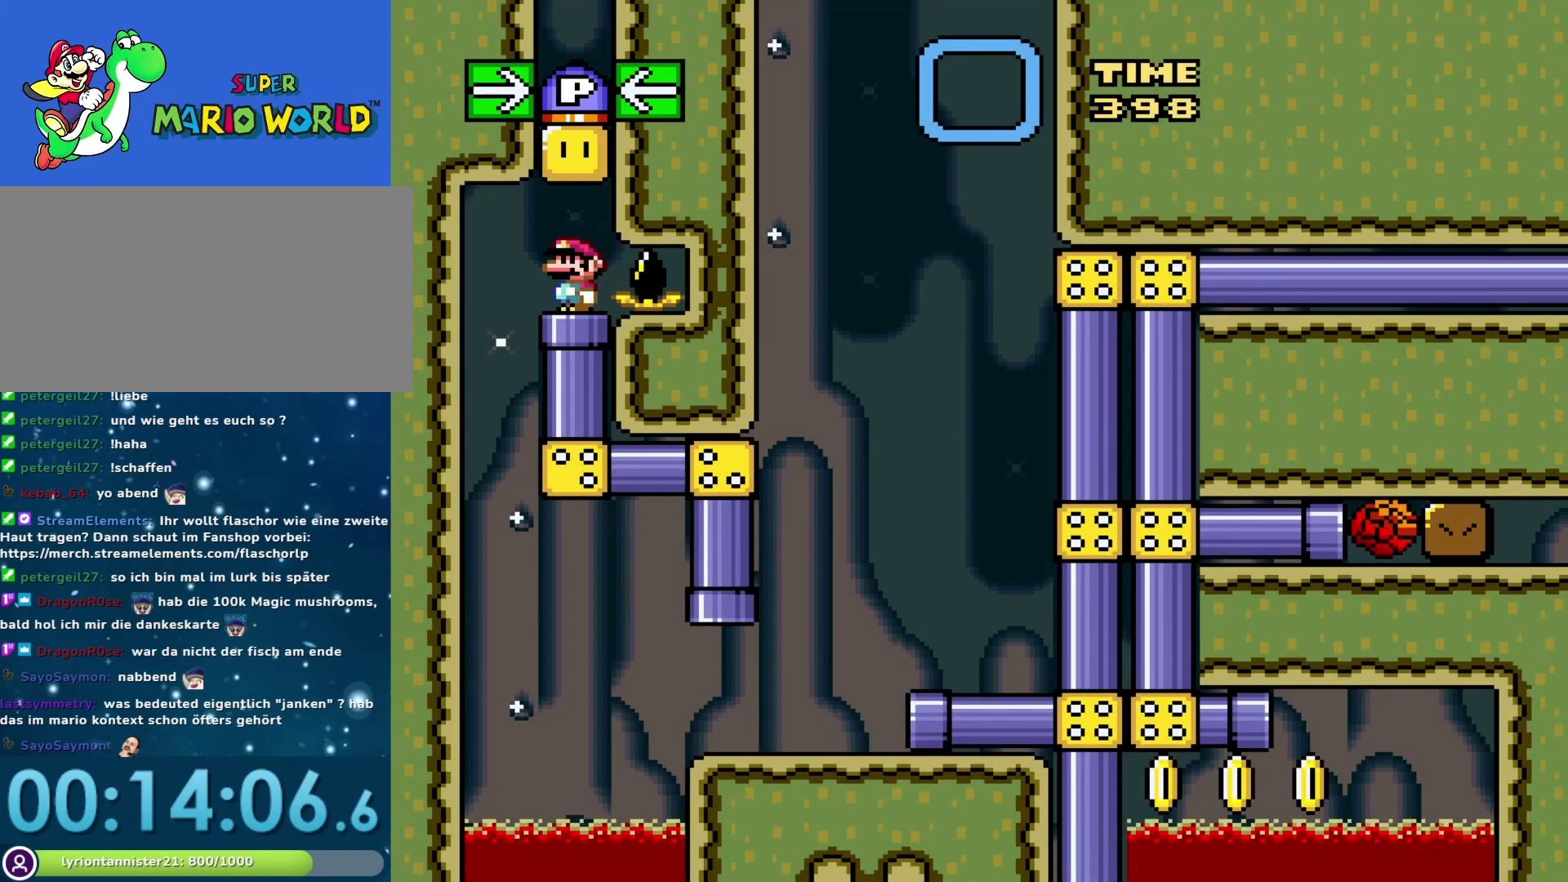
{"buttons": ["Y"], "events": [[67, "B", "down"], [217, "B", "up"]]}
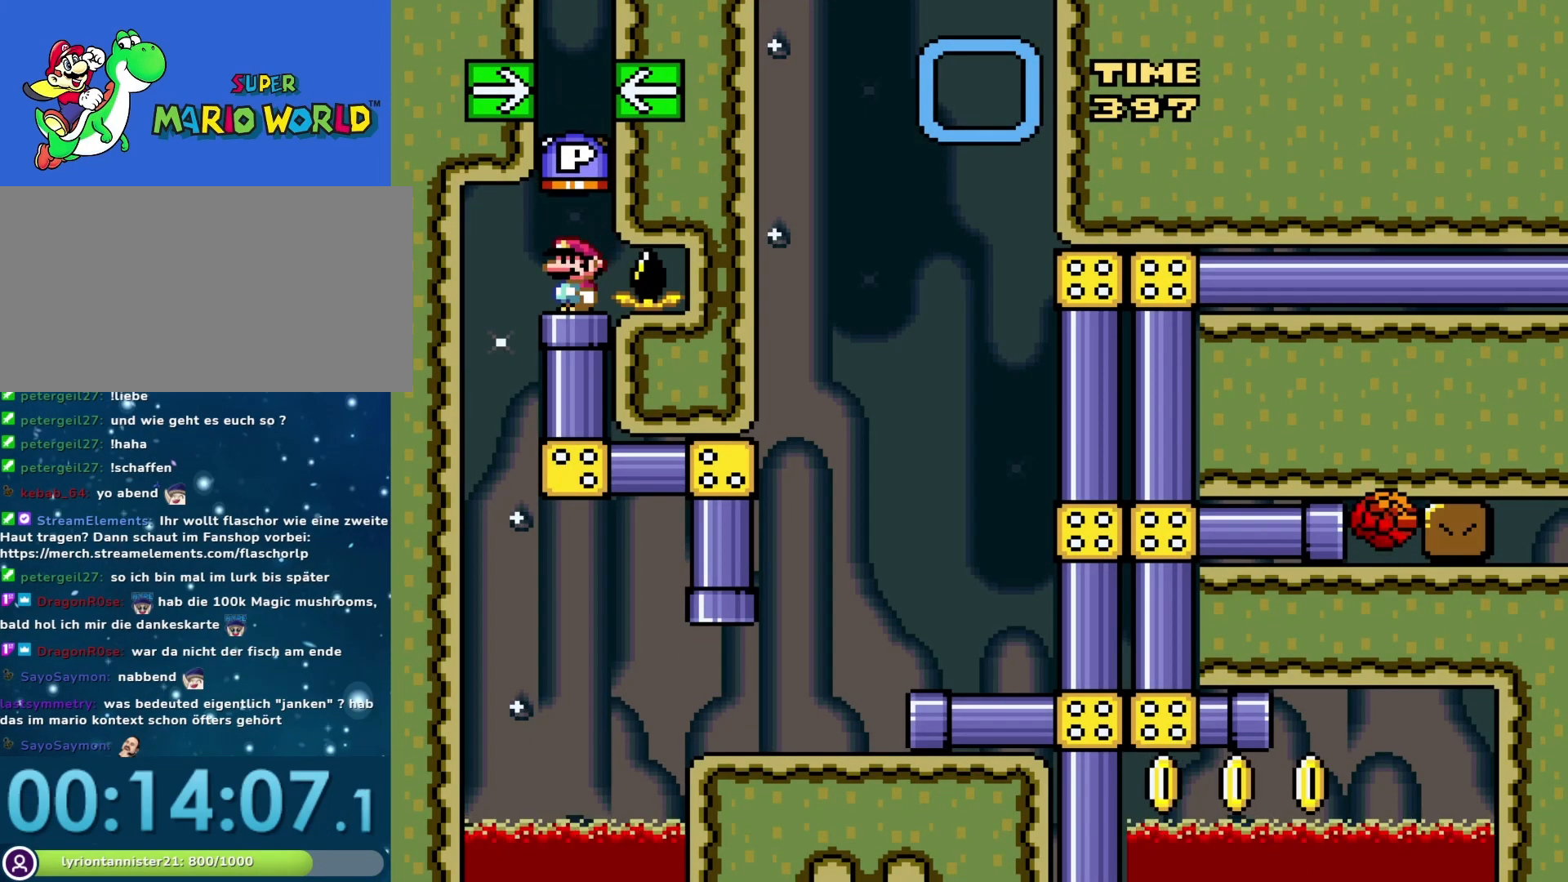
{"buttons": ["Y"], "events": [[100, "DPAD_DOWN", "down"], [300, "DPAD_DOWN", "up"]]}
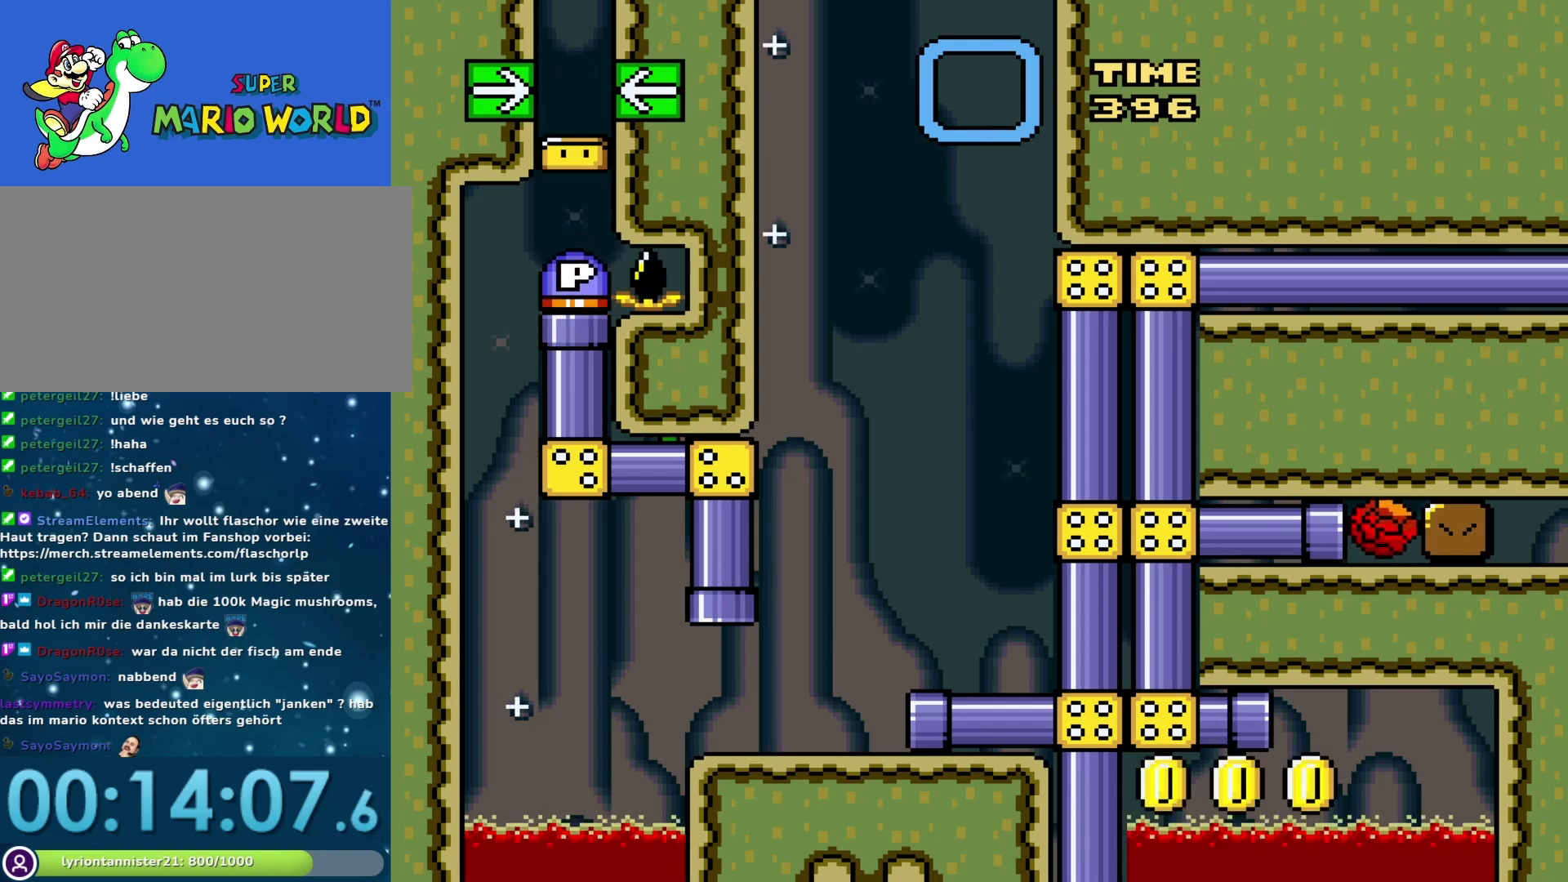
{"buttons": ["Y"], "events": [[217, "DPAD_RIGHT", "down"], [417, "DPAD_RIGHT", "up"]]}
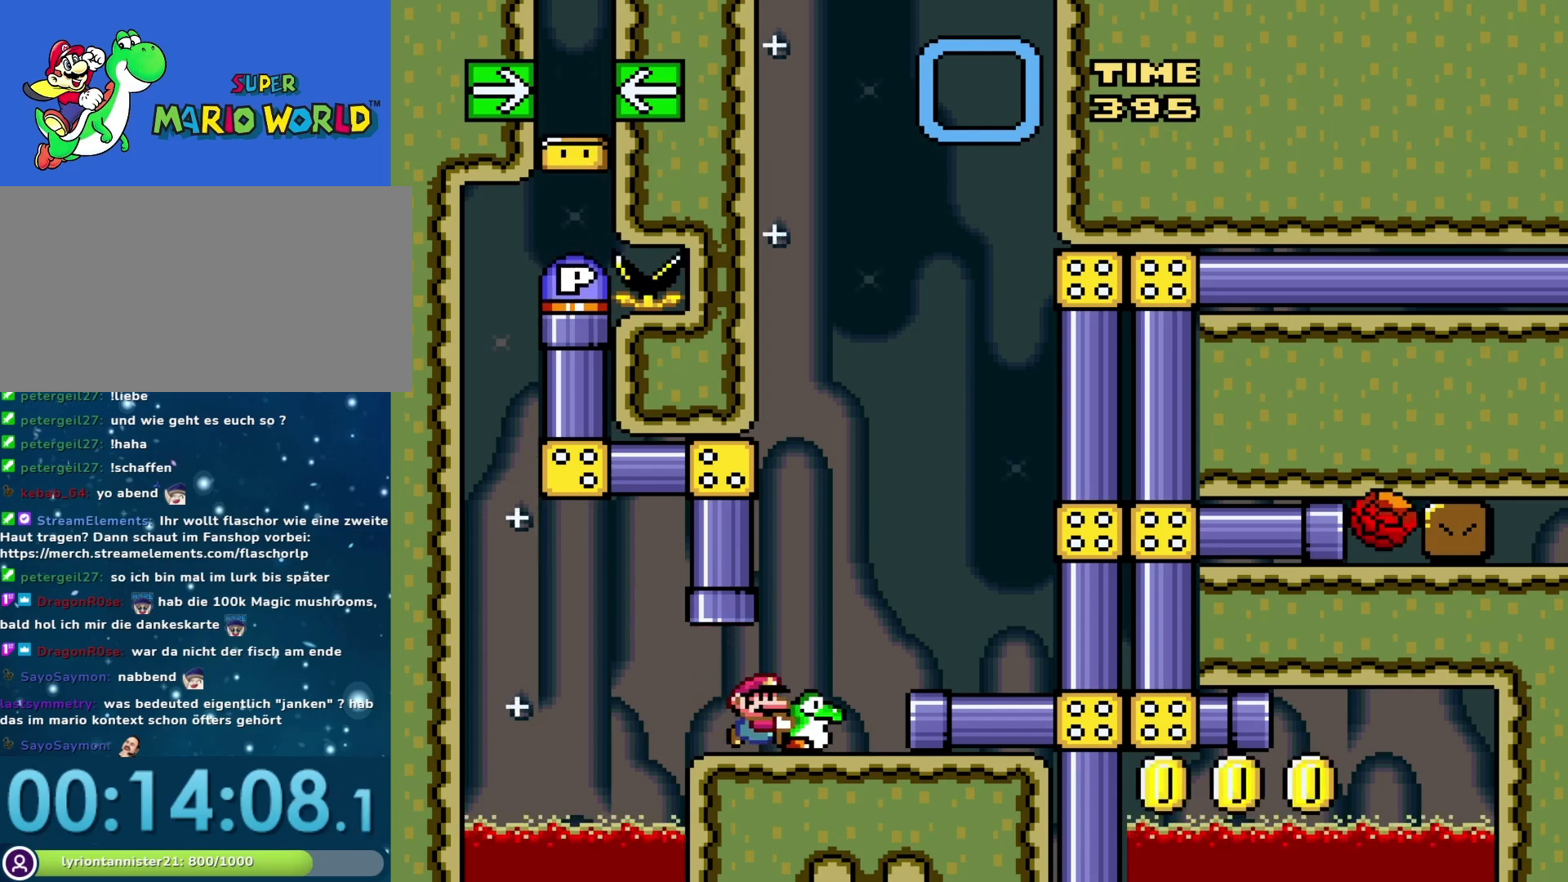
{"buttons": [], "events": [[267, "B", "down"], [283, "DPAD_RIGHT", "down"], [417, "B", "up"], [450, "DPAD_RIGHT", "up"], [450, "Y", "up"]]}
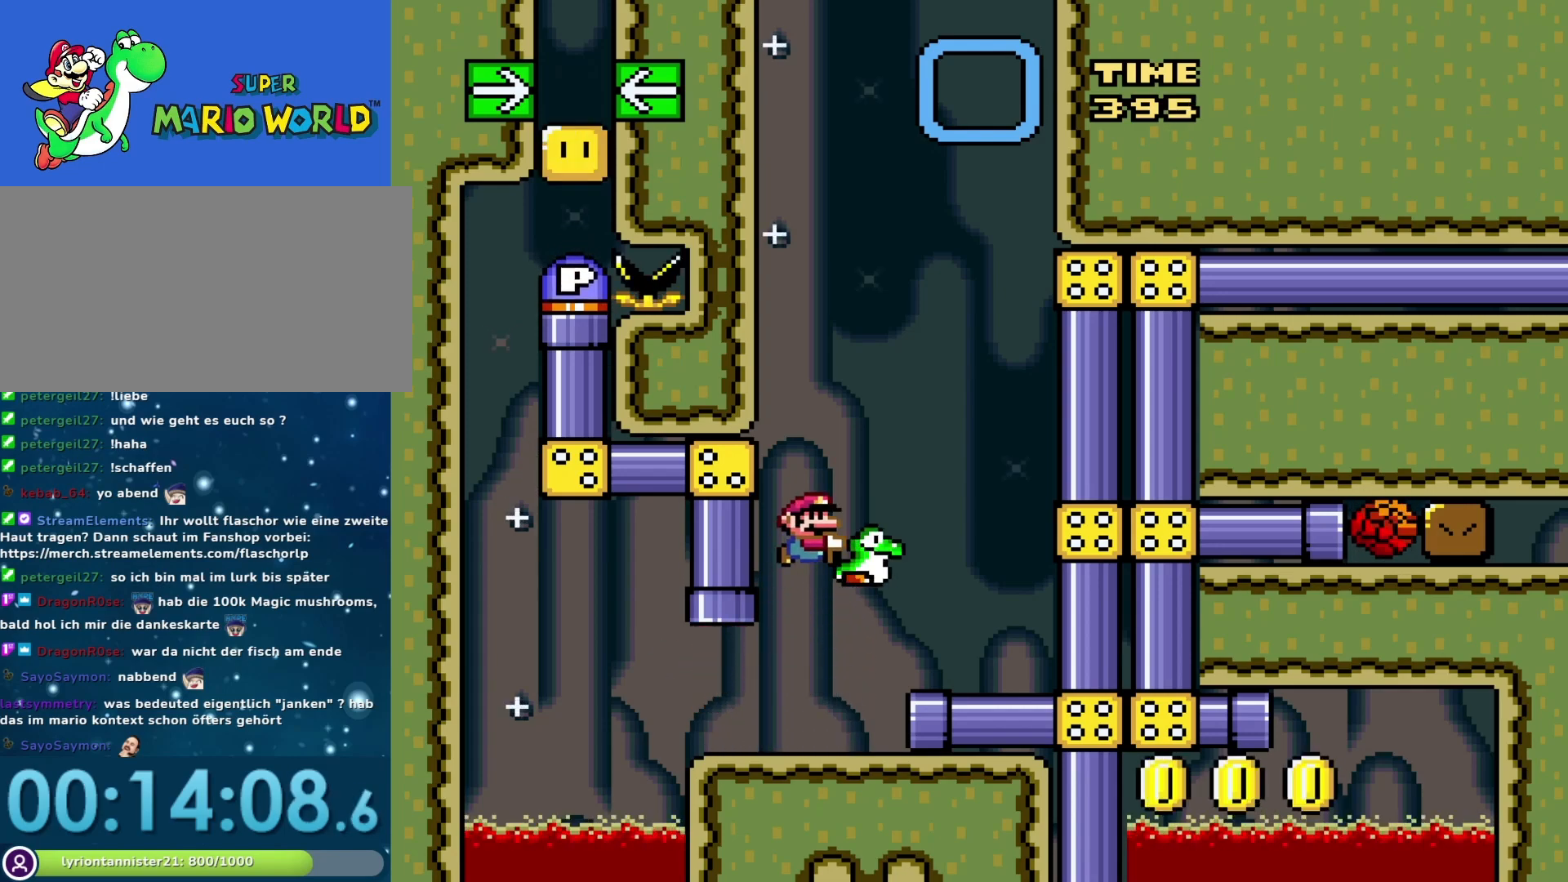
{"buttons": ["Y"], "events": [[67, "DPAD_LEFT", "down"], [67, "Y", "down"], [283, "DPAD_LEFT", "up"]]}
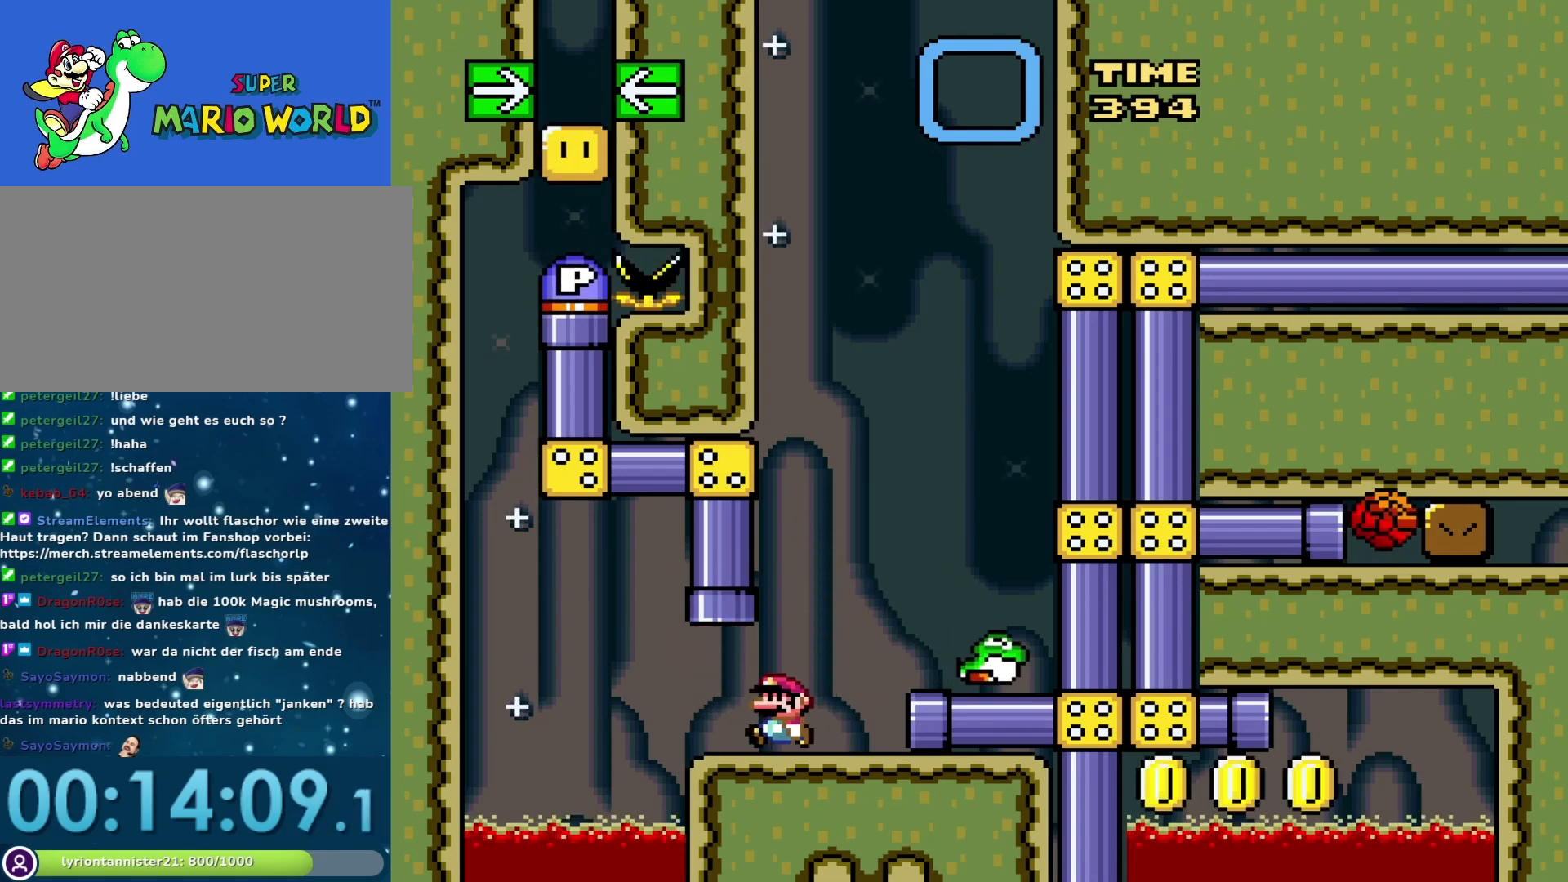
{"buttons": ["Y"], "events": [[317, "DPAD_LEFT", "down"], [450, "DPAD_LEFT", "up"]]}
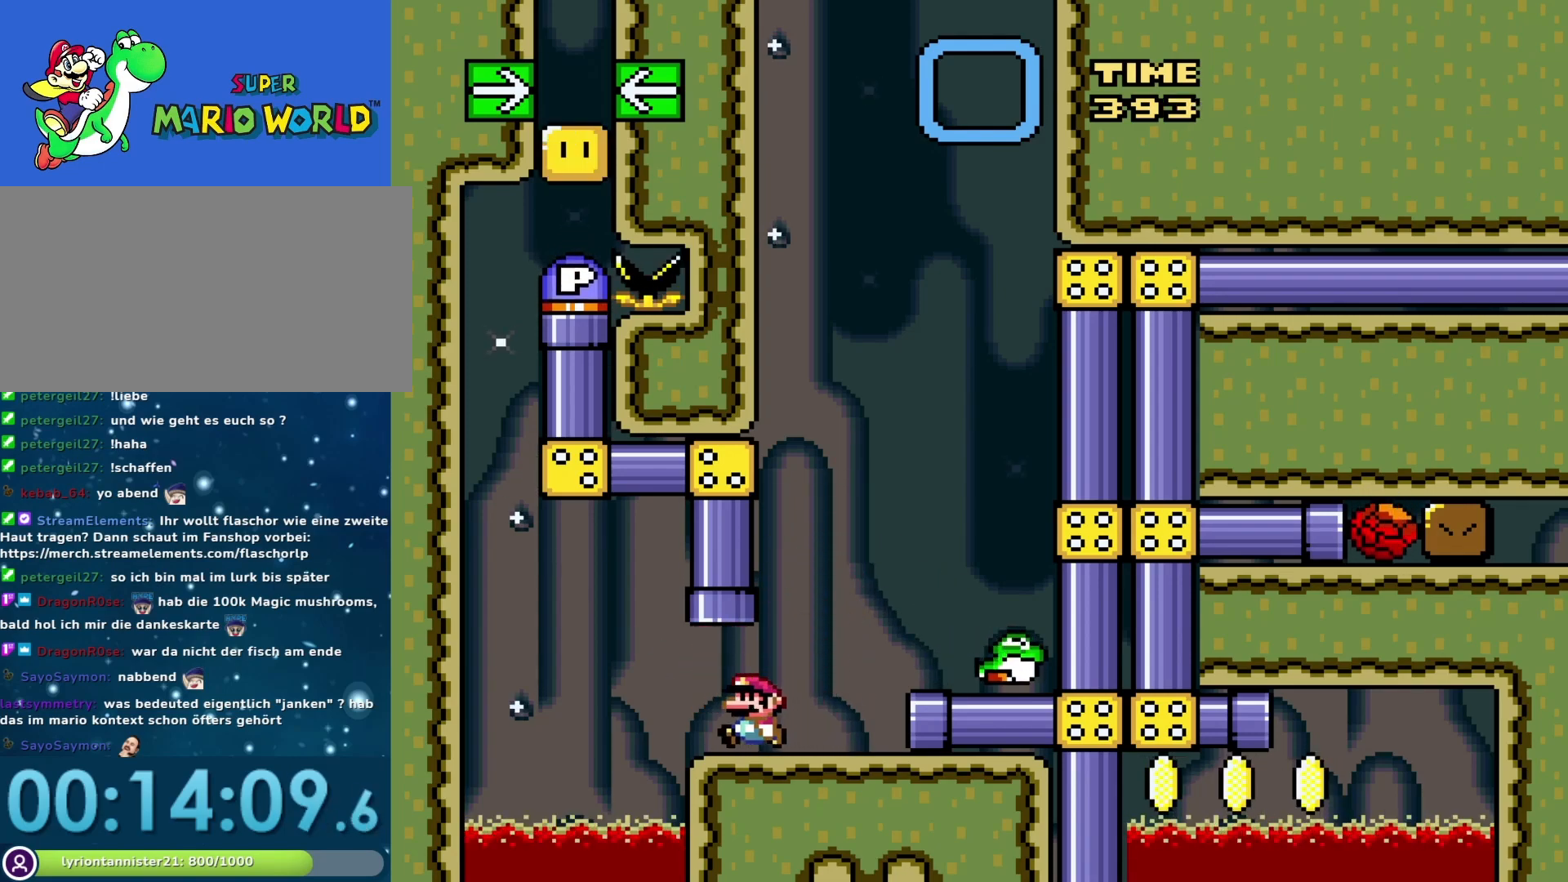
{"buttons": ["Y"], "events": [[233, "DPAD_UP", "down"], [267, "B", "down"], [433, "B", "up"], [467, "DPAD_UP", "up"]]}
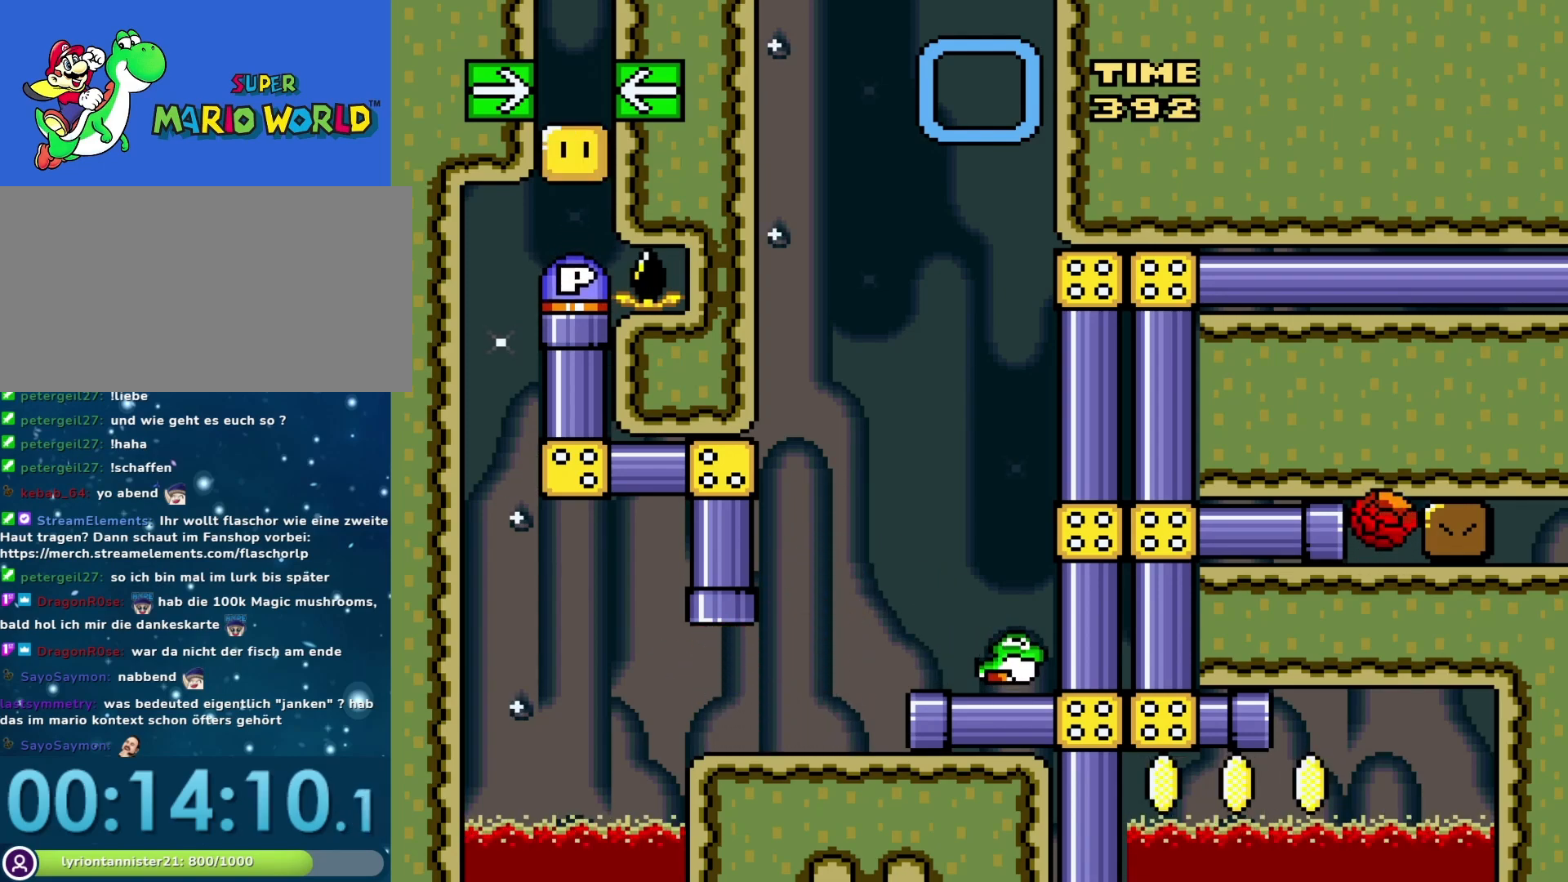
{"buttons": ["Y", "DPAD_DOWN"], "events": [[483, "DPAD_DOWN", "down"]]}
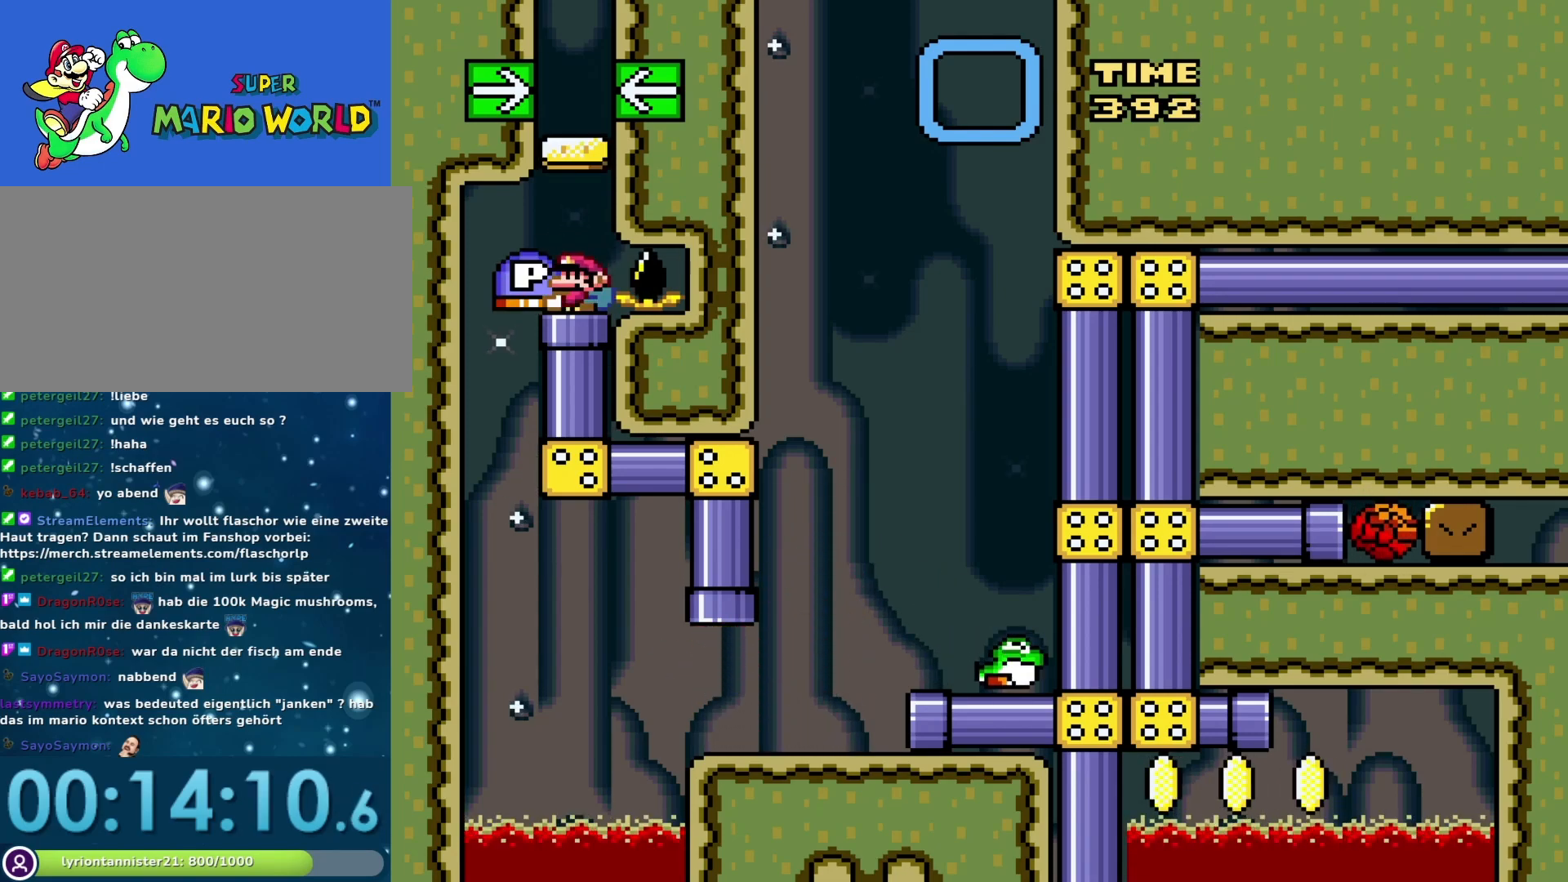
{"buttons": ["Y", "DPAD_RIGHT"], "events": [[150, "DPAD_DOWN", "up"], [433, "DPAD_RIGHT", "down"]]}
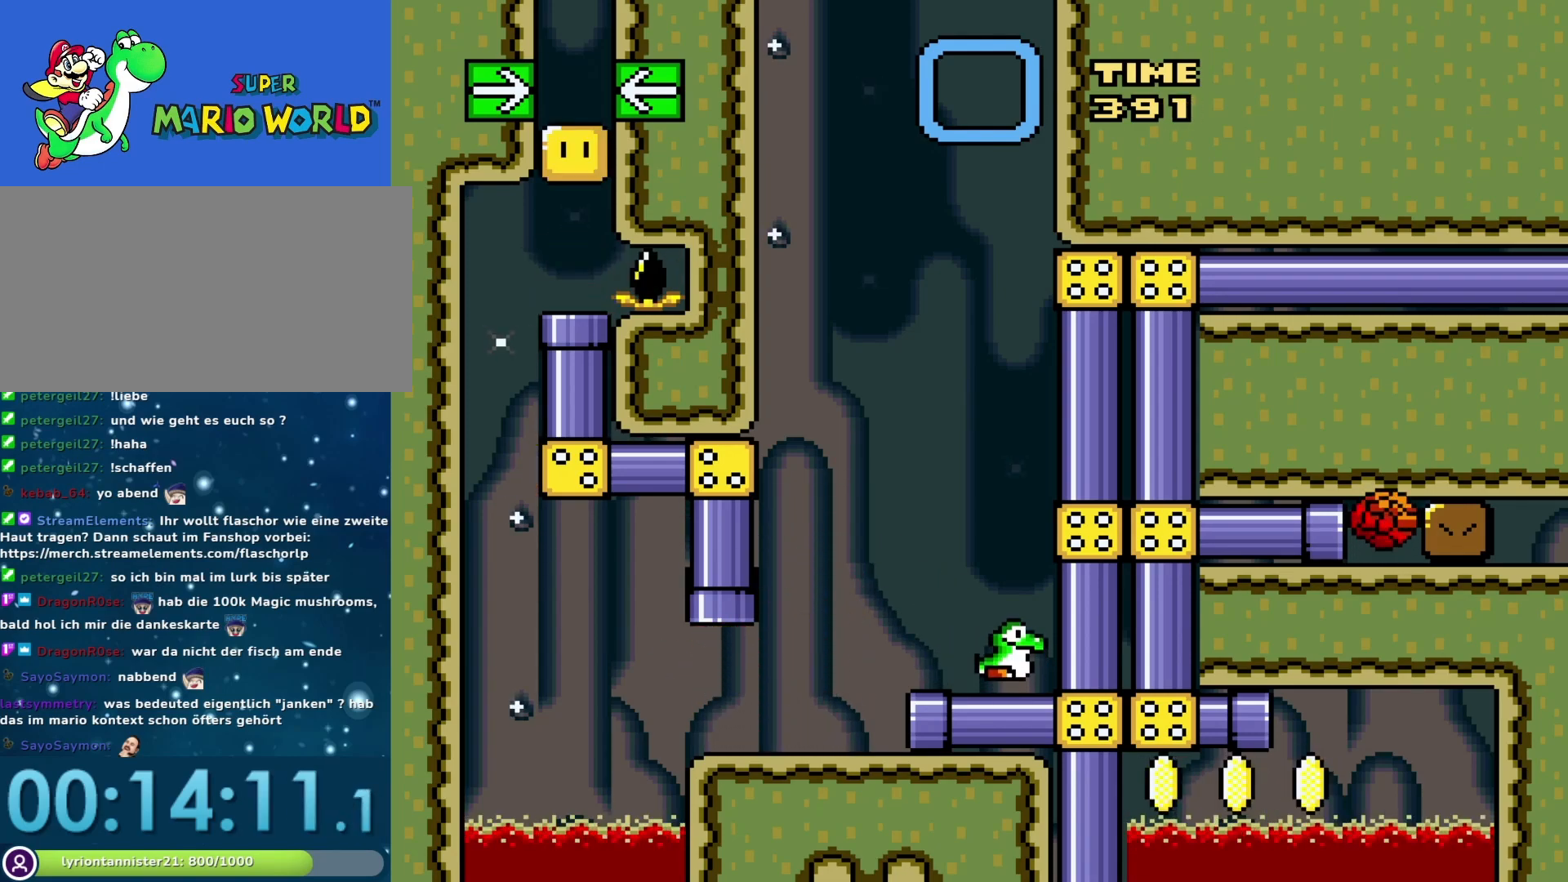
{"buttons": [], "events": [[17, "DPAD_RIGHT", "up"], [183, "DPAD_RIGHT", "down"], [400, "DPAD_RIGHT", "up"], [433, "Y", "up"]]}
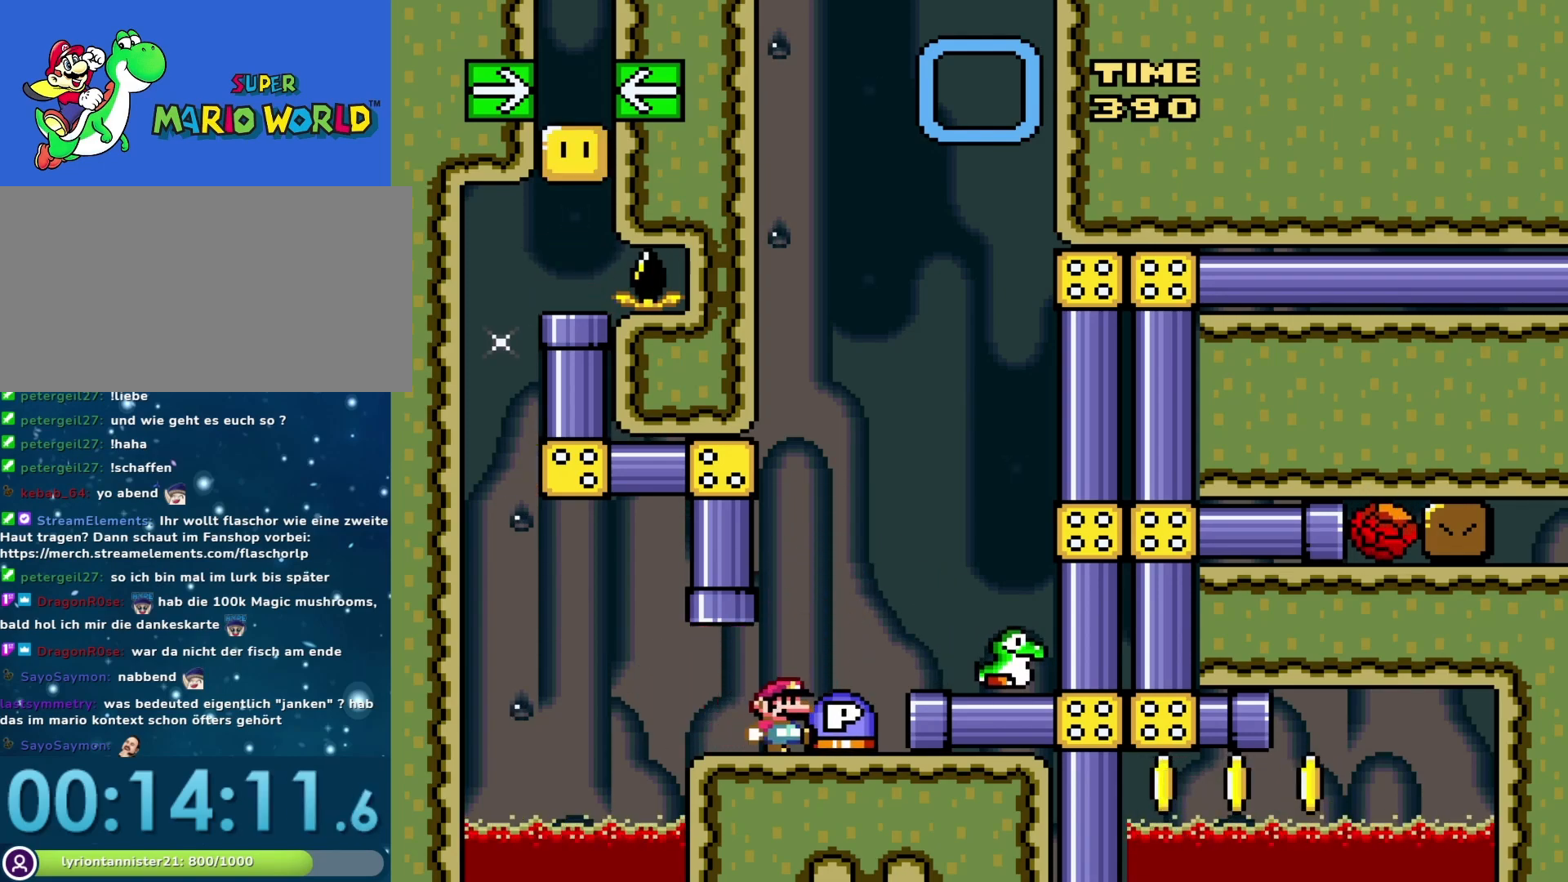
{"buttons": ["Y", "DPAD_RIGHT"], "events": [[100, "Y", "down"], [250, "B", "down"], [283, "DPAD_RIGHT", "down"], [417, "B", "up"]]}
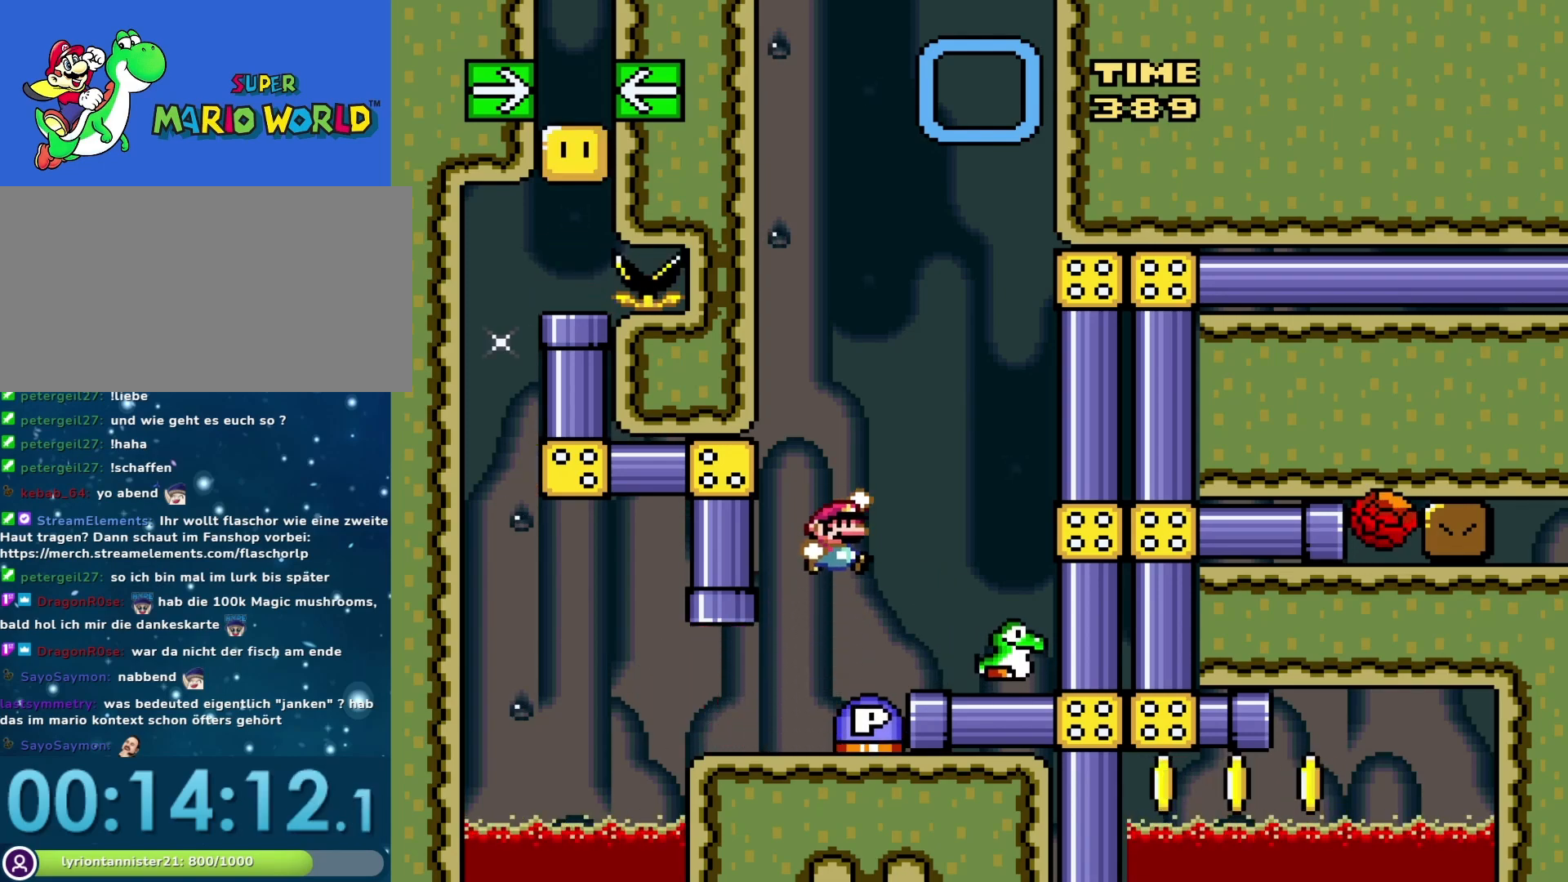
{"buttons": ["Y", "DPAD_LEFT"], "events": [[167, "DPAD_RIGHT", "up"], [283, "DPAD_LEFT", "down"], [417, "B", "down"], [500, "B", "up"]]}
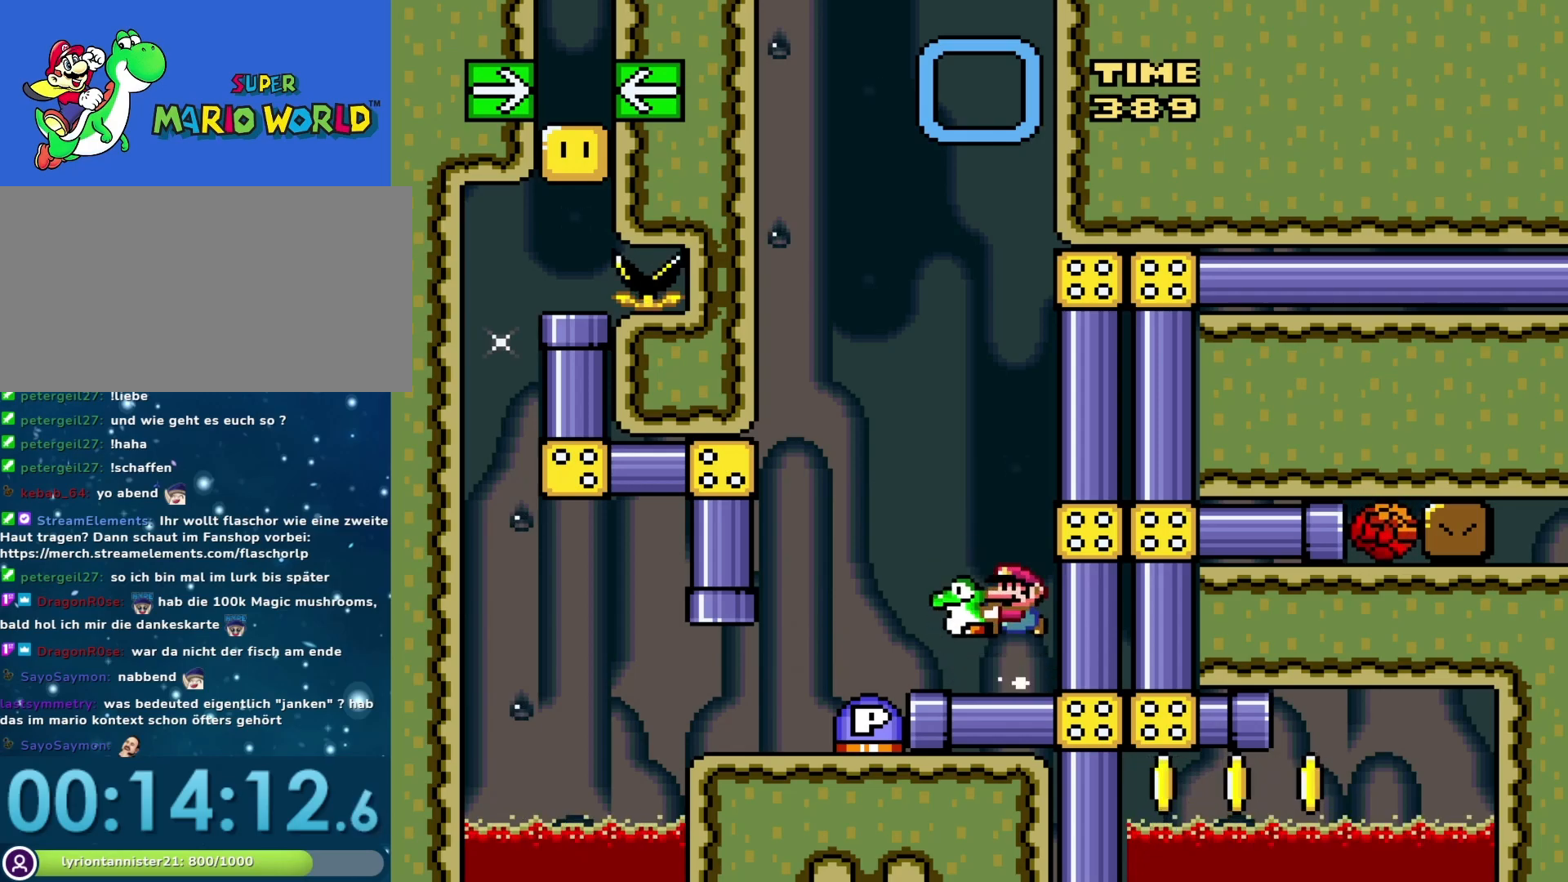
{"buttons": ["Y", "DPAD_RIGHT"], "events": [[200, "DPAD_LEFT", "up"], [383, "DPAD_RIGHT", "down"]]}
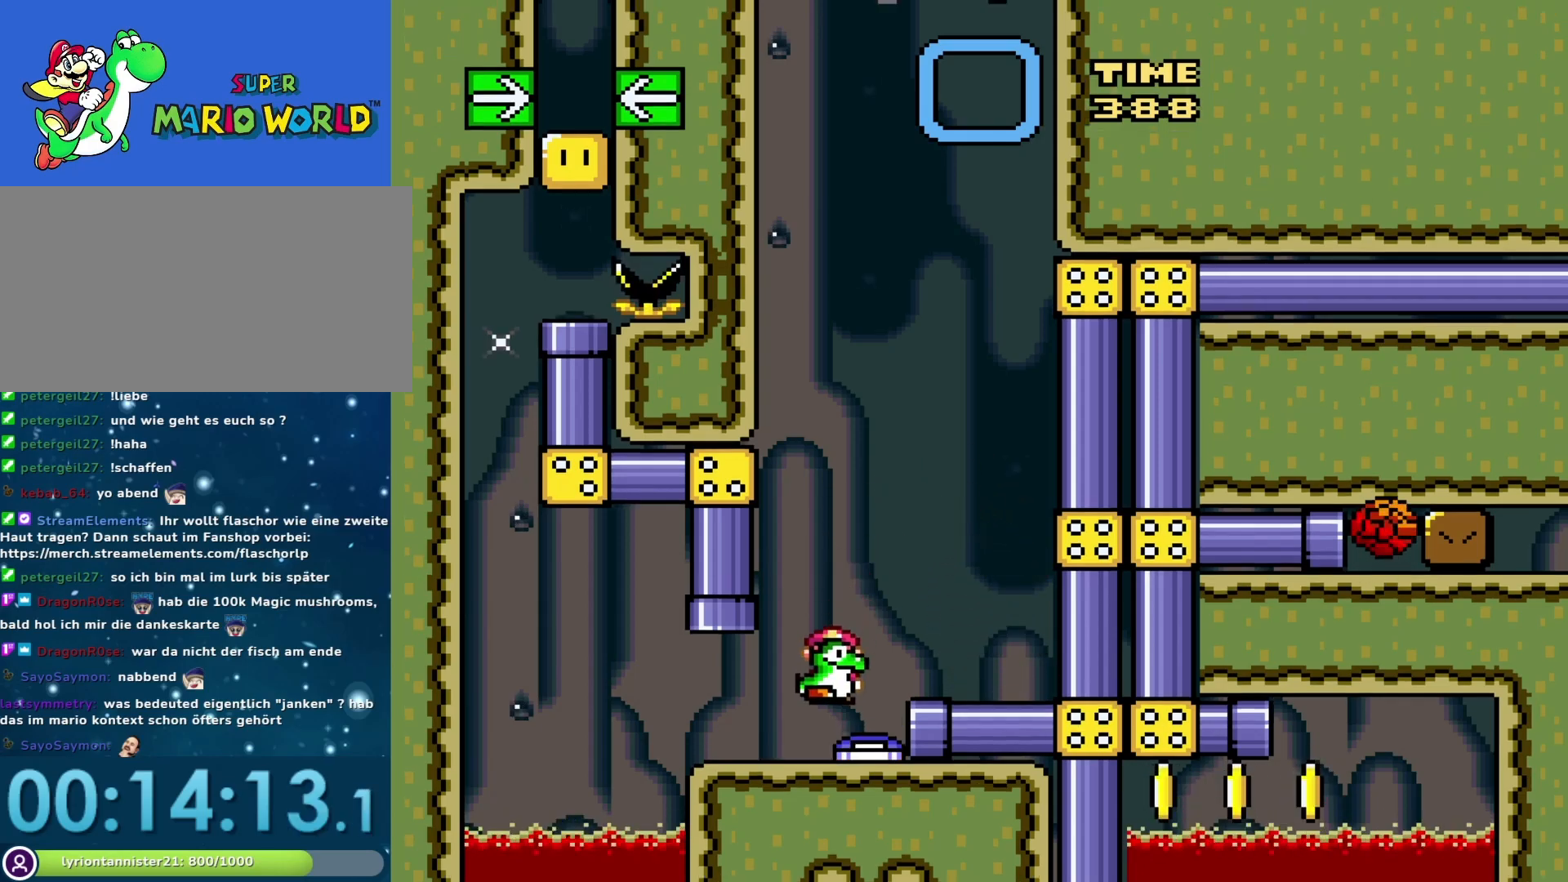
{"buttons": ["Y", "DPAD_RIGHT"], "events": []}
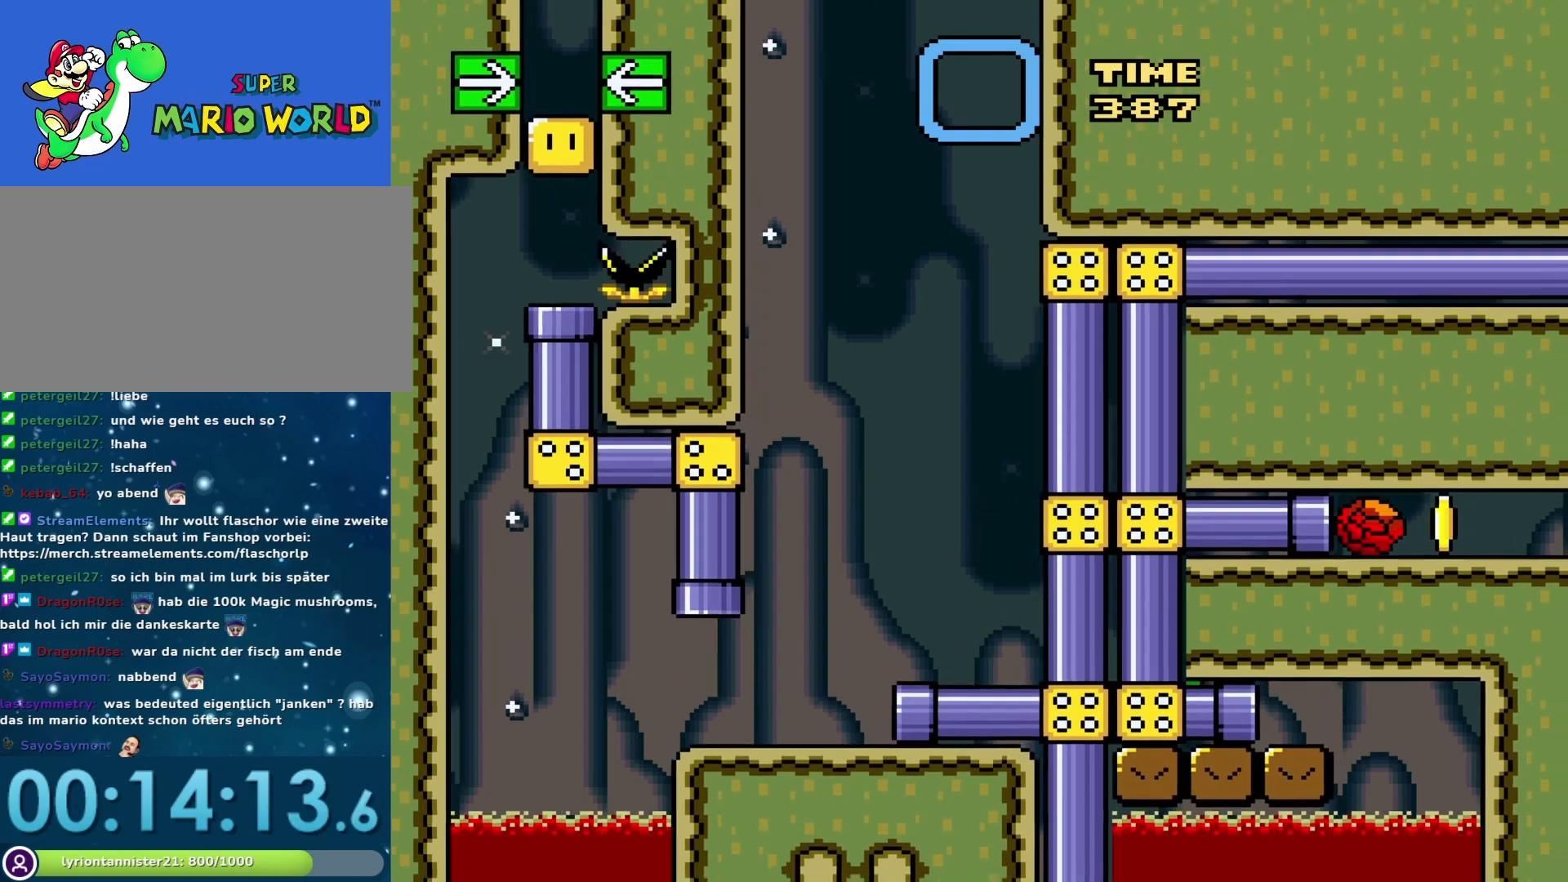
{"buttons": ["Y", "DPAD_LEFT"], "events": [[117, "DPAD_RIGHT", "up"], [217, "DPAD_LEFT", "down"]]}
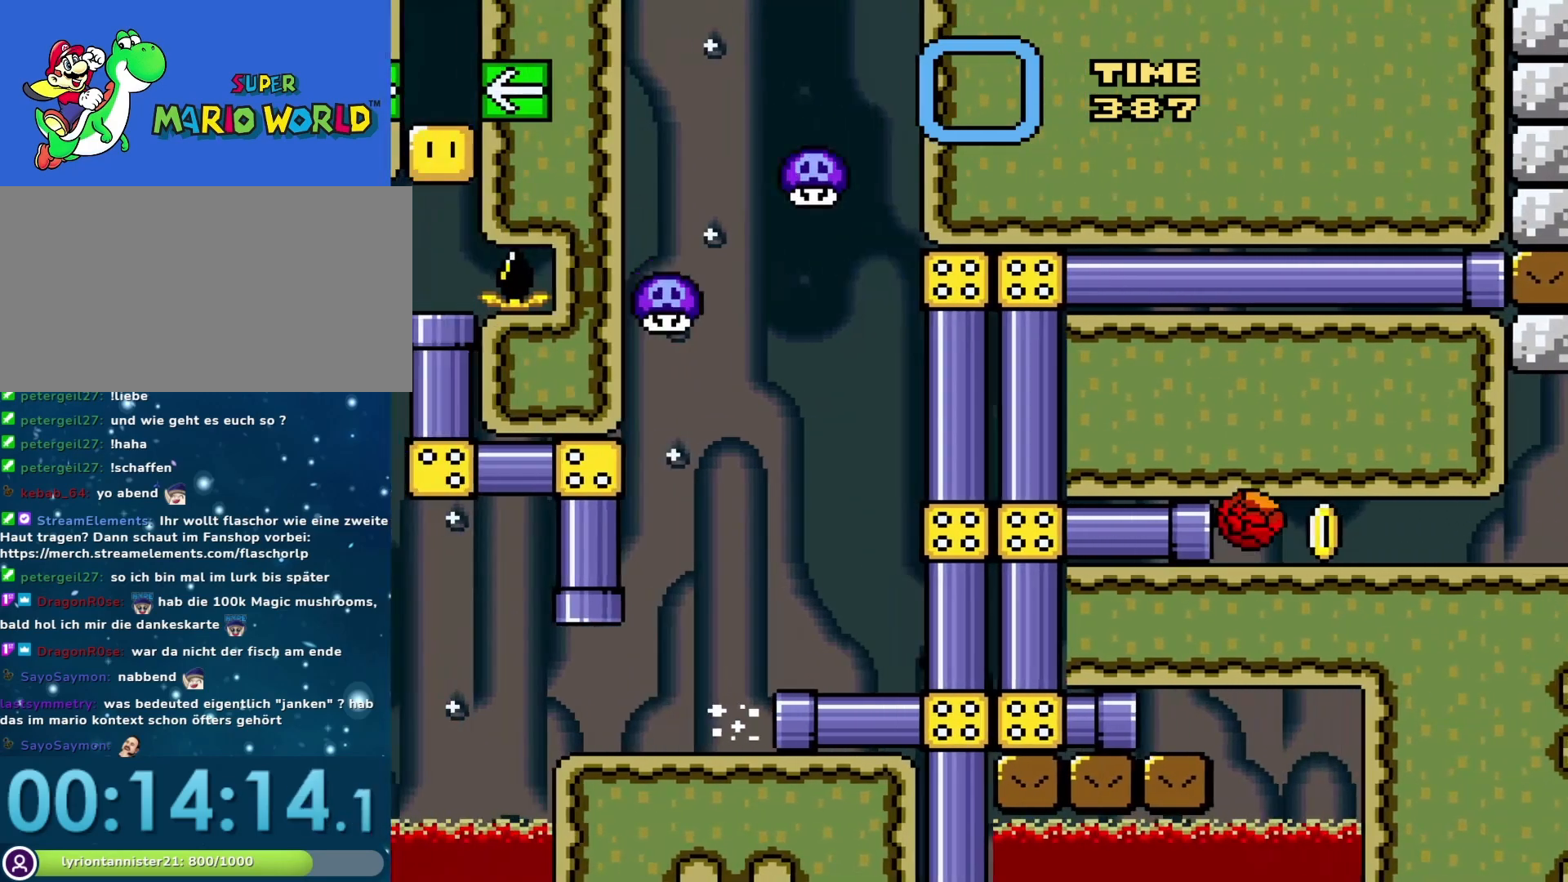
{"buttons": ["Y", "DPAD_RIGHT"], "events": [[17, "DPAD_LEFT", "up"], [33, "DPAD_RIGHT", "down"]]}
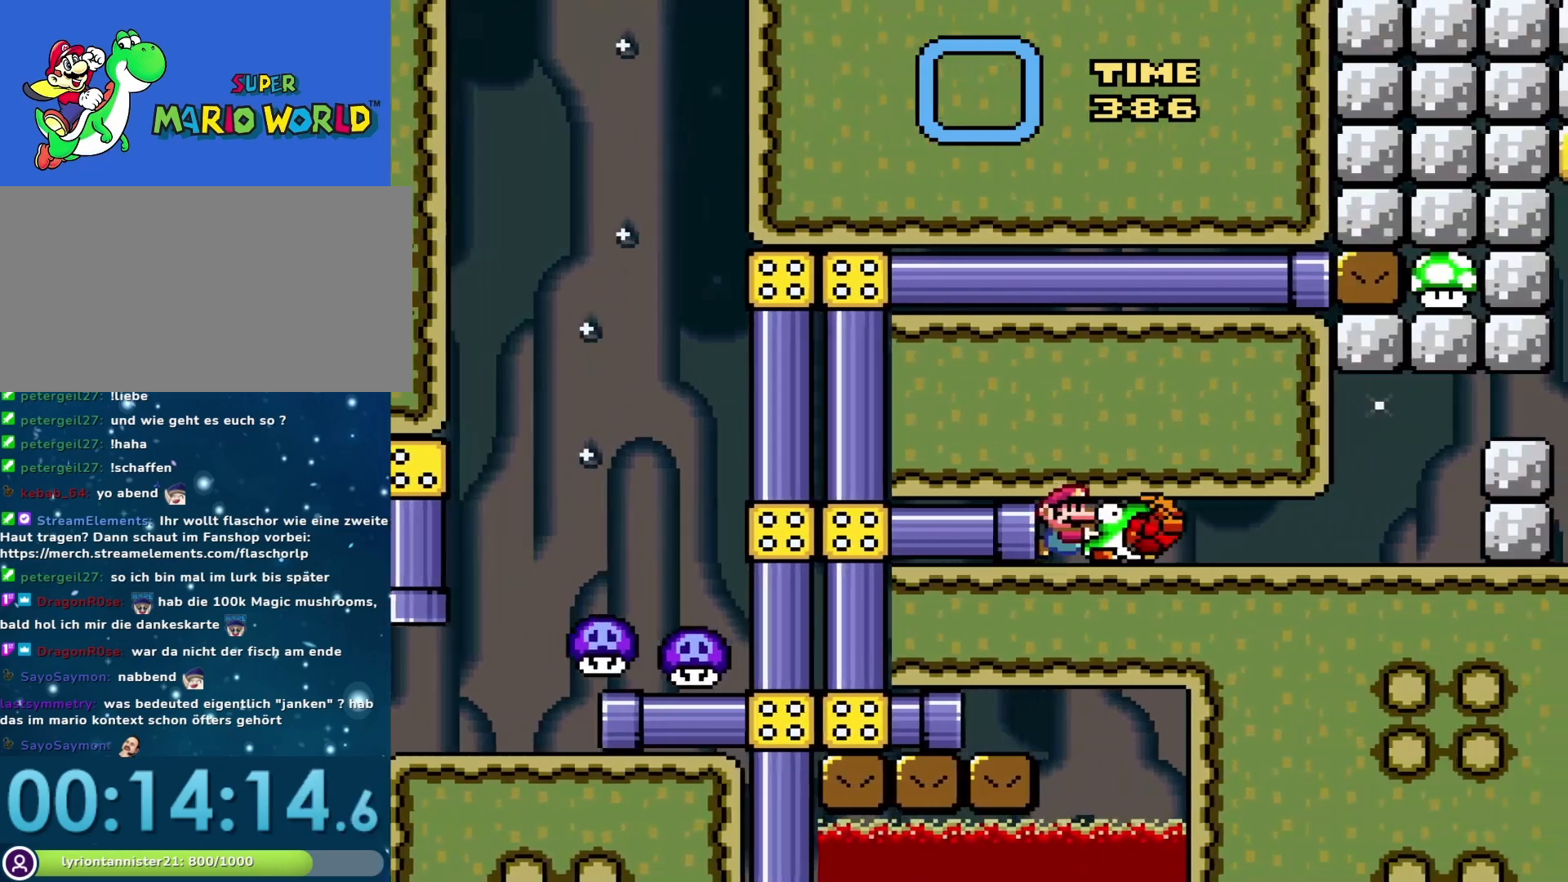
{"buttons": ["Y", "DPAD_RIGHT"], "events": []}